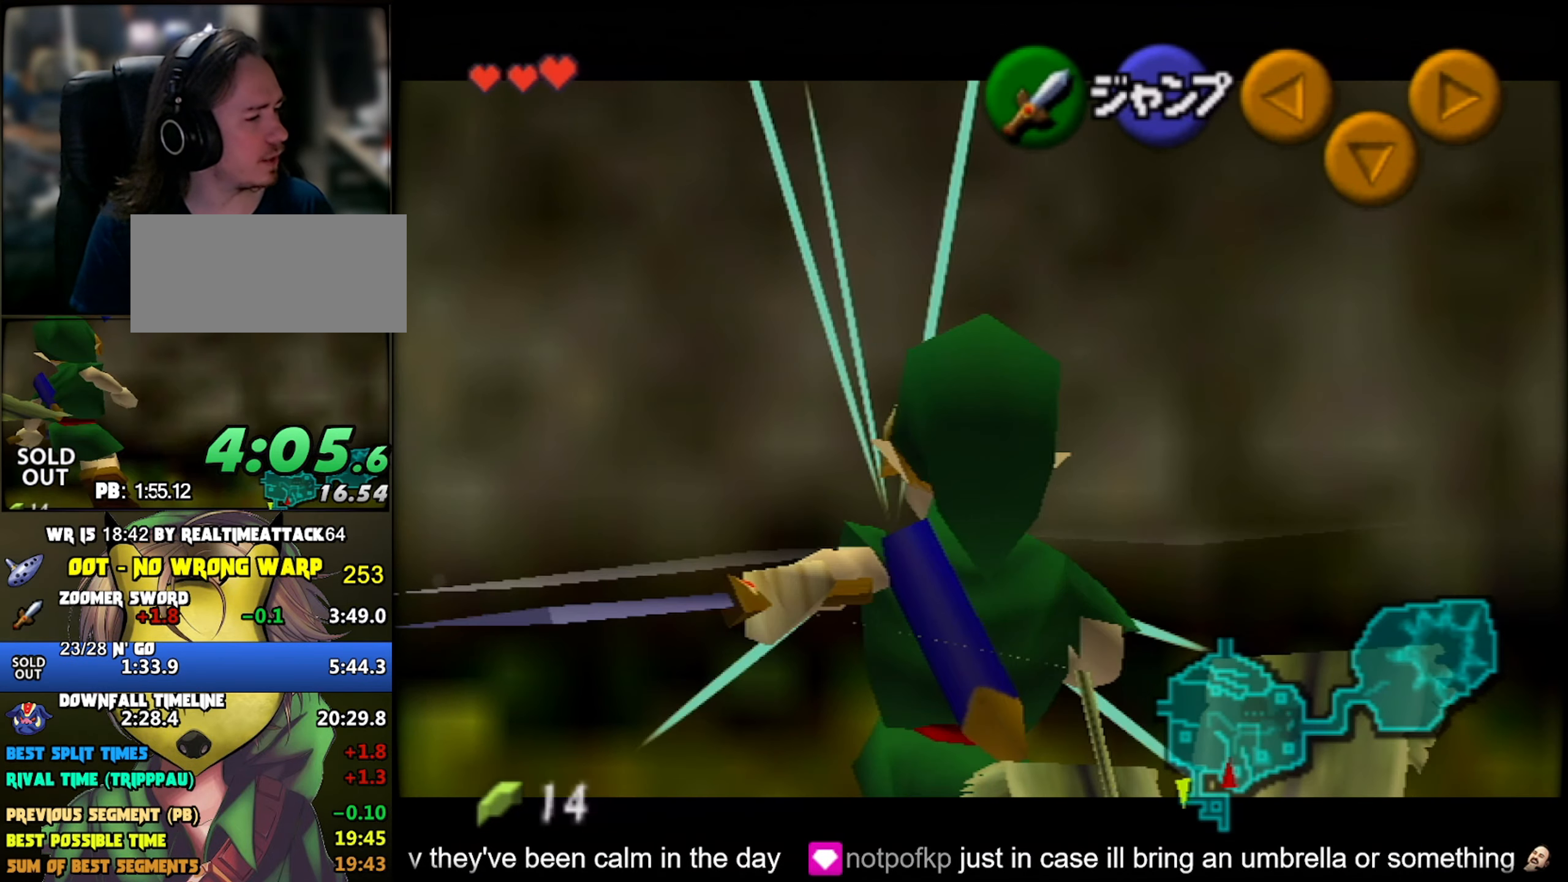
Gameplay with a controller (Nintendo layout); each line is a JSON object with the inputs held at the frame after it. "button_events" lists button changes between this image and that frame as [ms after this image, input, new state], when the widget could be followed in between (sticks are given only as held states). Not read: L3 R3.
{"buttons": ["Z"], "left_stick": "up-left", "button_events": [[134, "B", "down"], [200, "B", "up"]]}
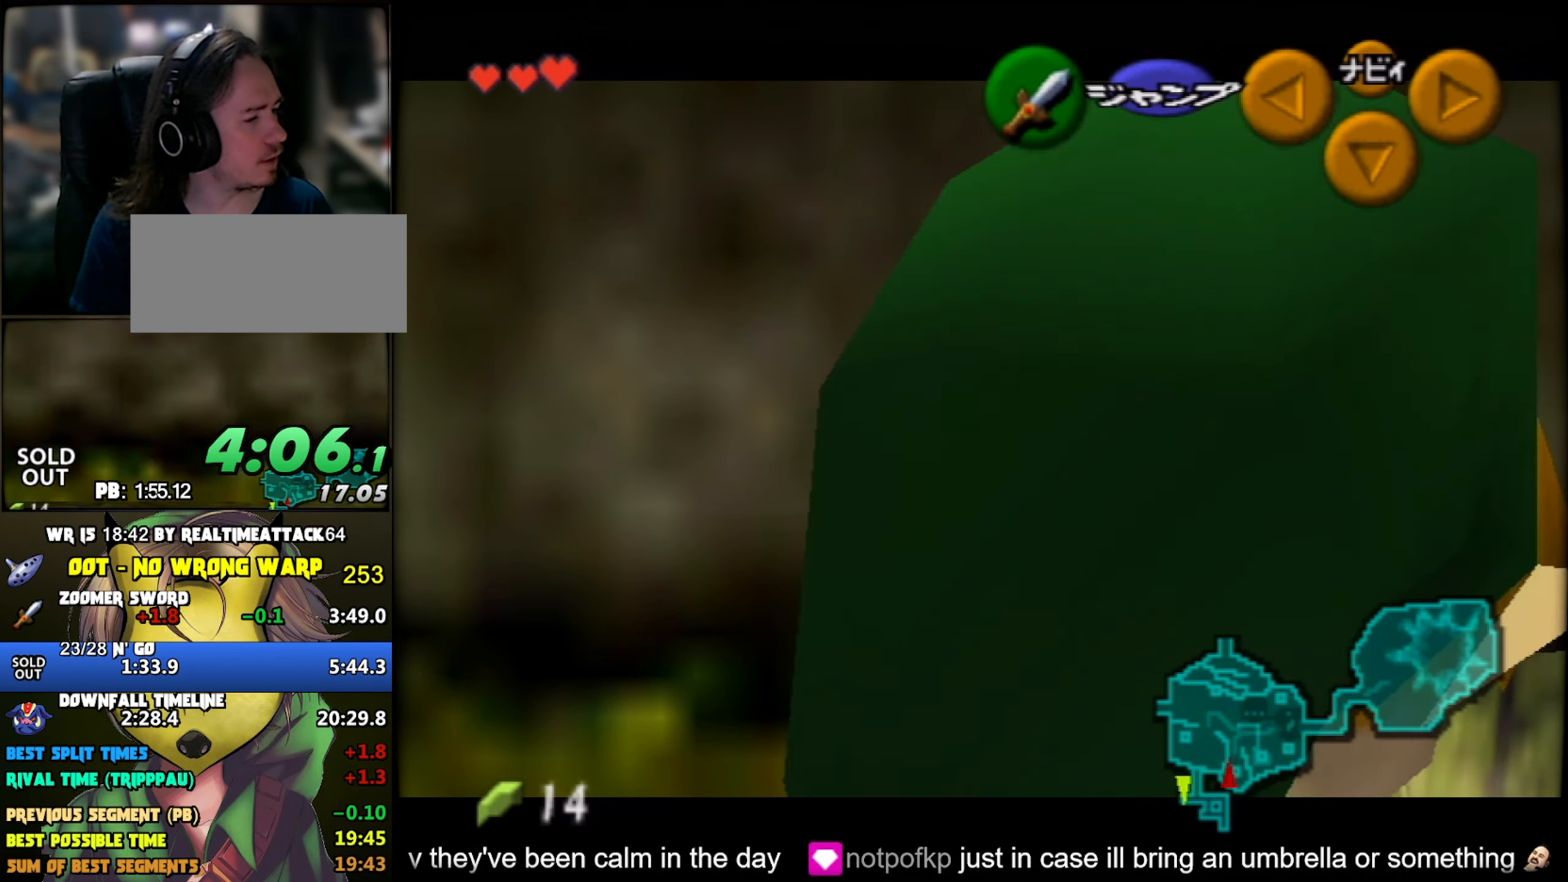
{"buttons": ["Z"], "left_stick": "left", "button_events": [[100, "A", "down"], [150, "A", "up"], [217, "A", "down"], [284, "A", "up"], [367, "A", "down"], [450, "A", "up"]]}
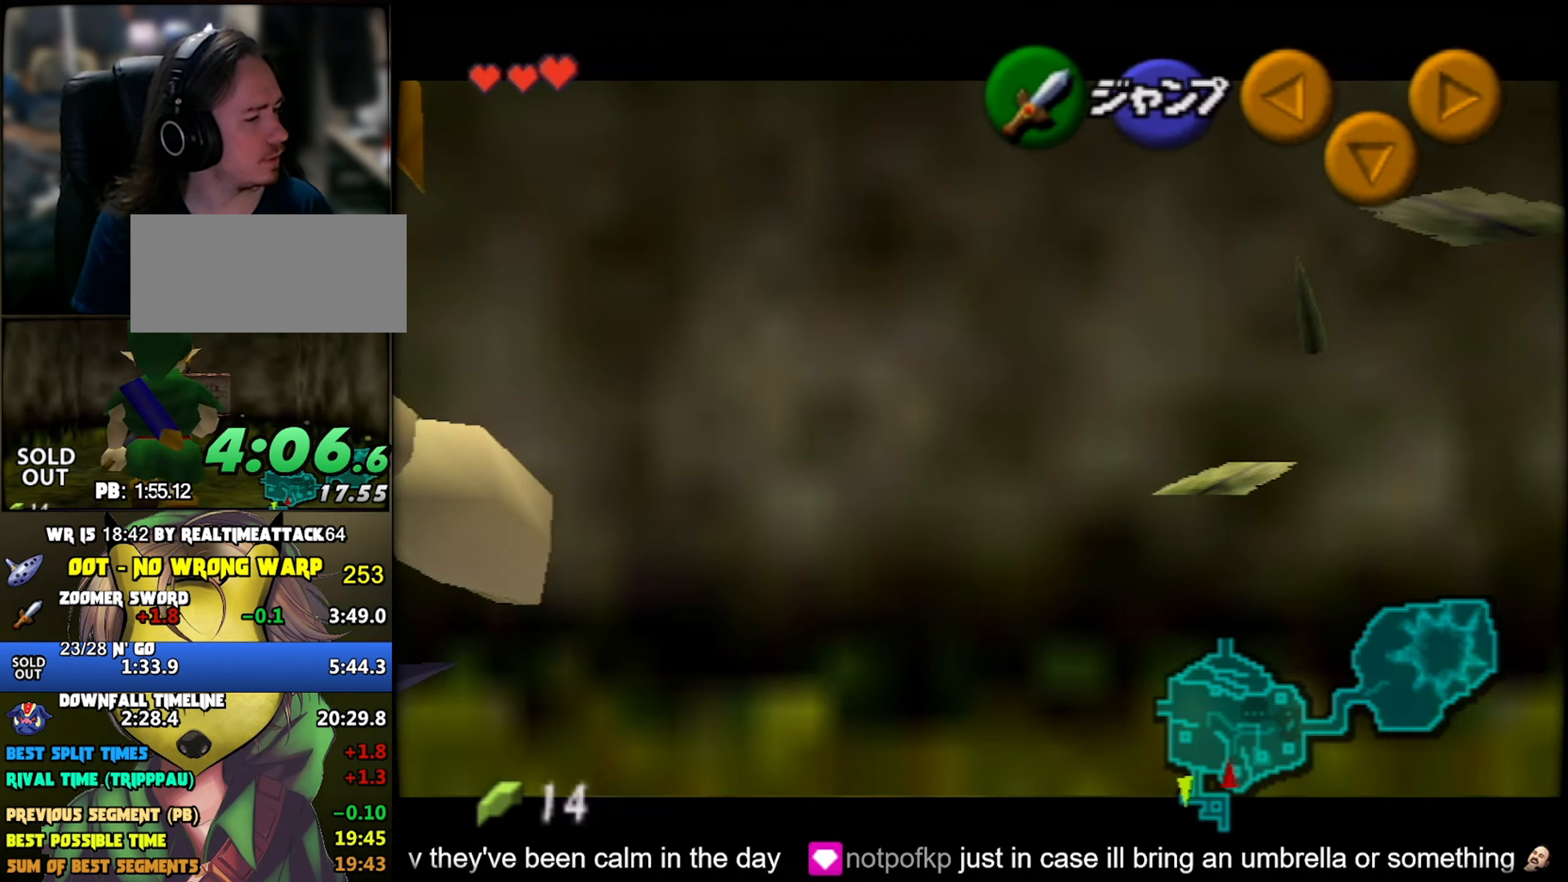
{"buttons": ["Z"], "left_stick": "right", "button_events": [[250, "A", "down"], [316, "A", "up"]]}
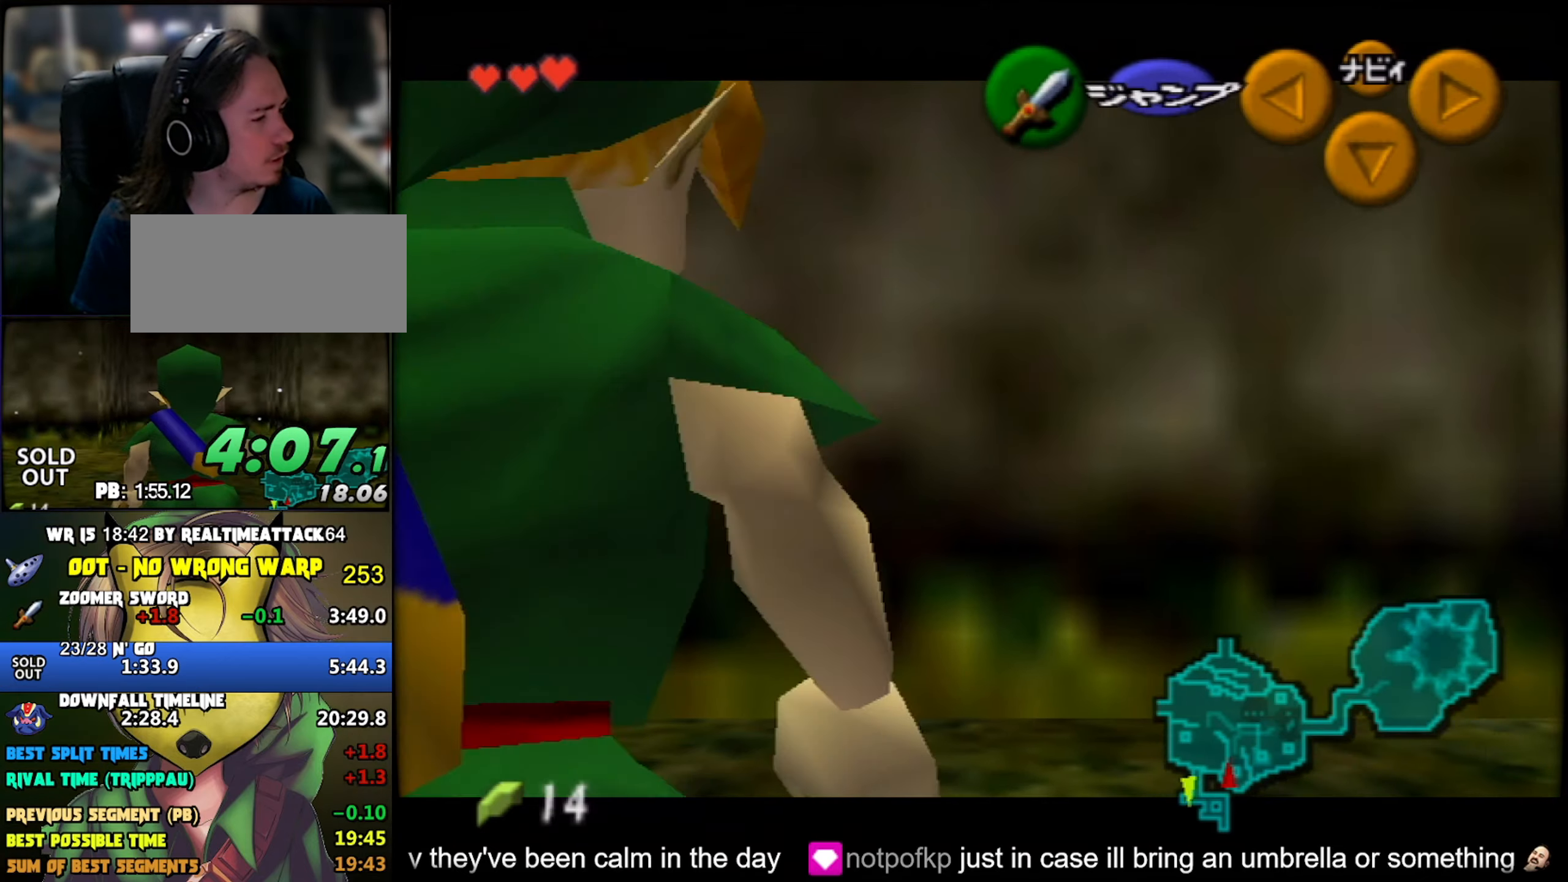
{"buttons": ["Z"], "left_stick": "up", "button_events": [[116, "A", "down"], [166, "A", "up"]]}
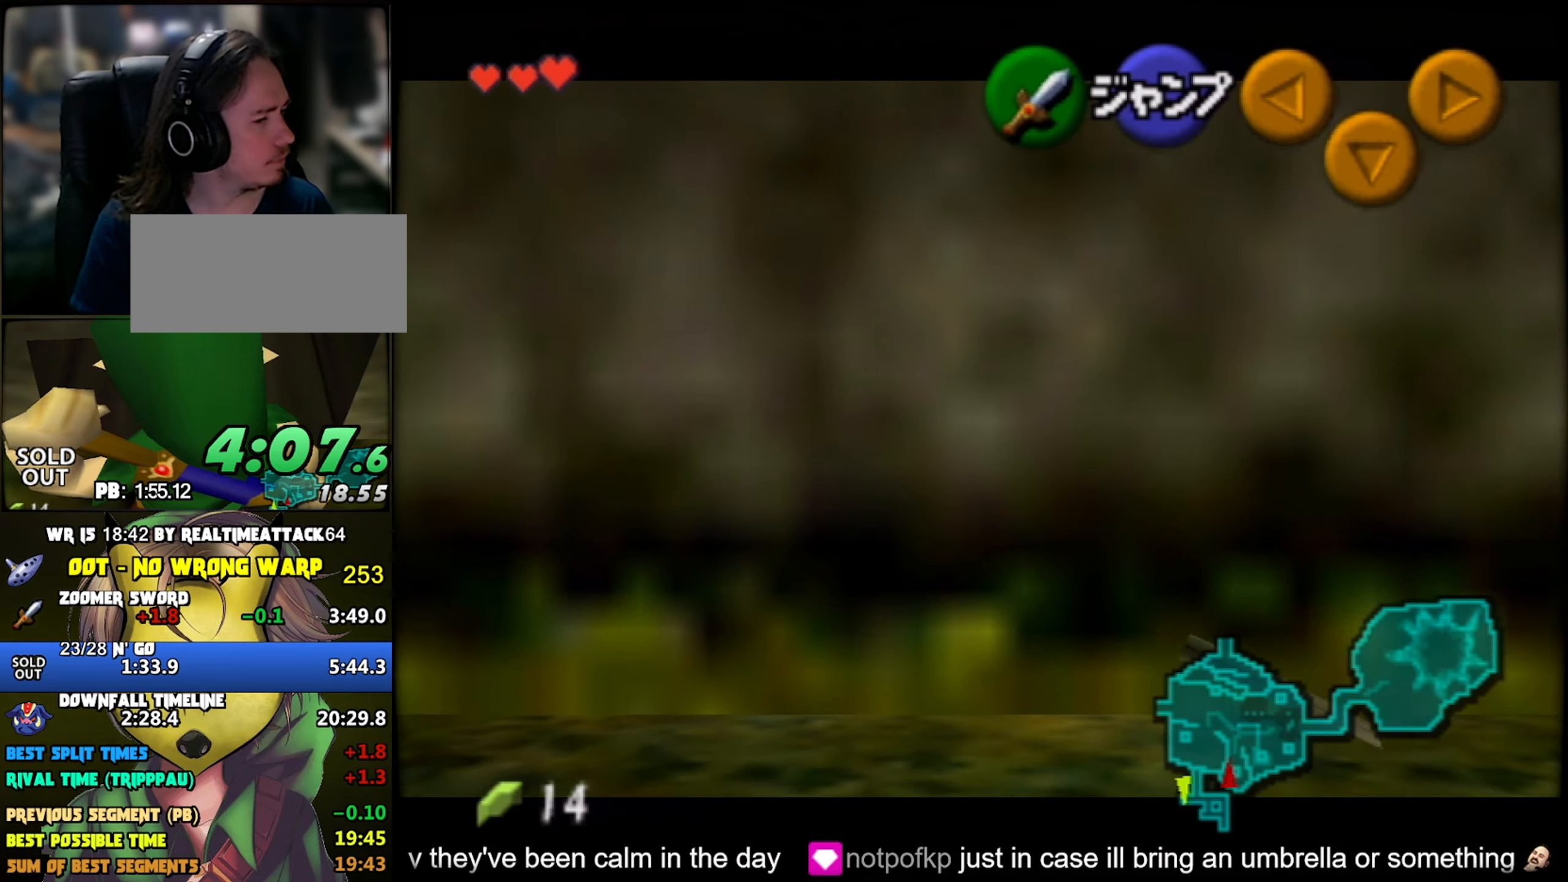
{"buttons": ["A", "Z"], "left_stick": "left", "button_events": [[433, "A", "down"]]}
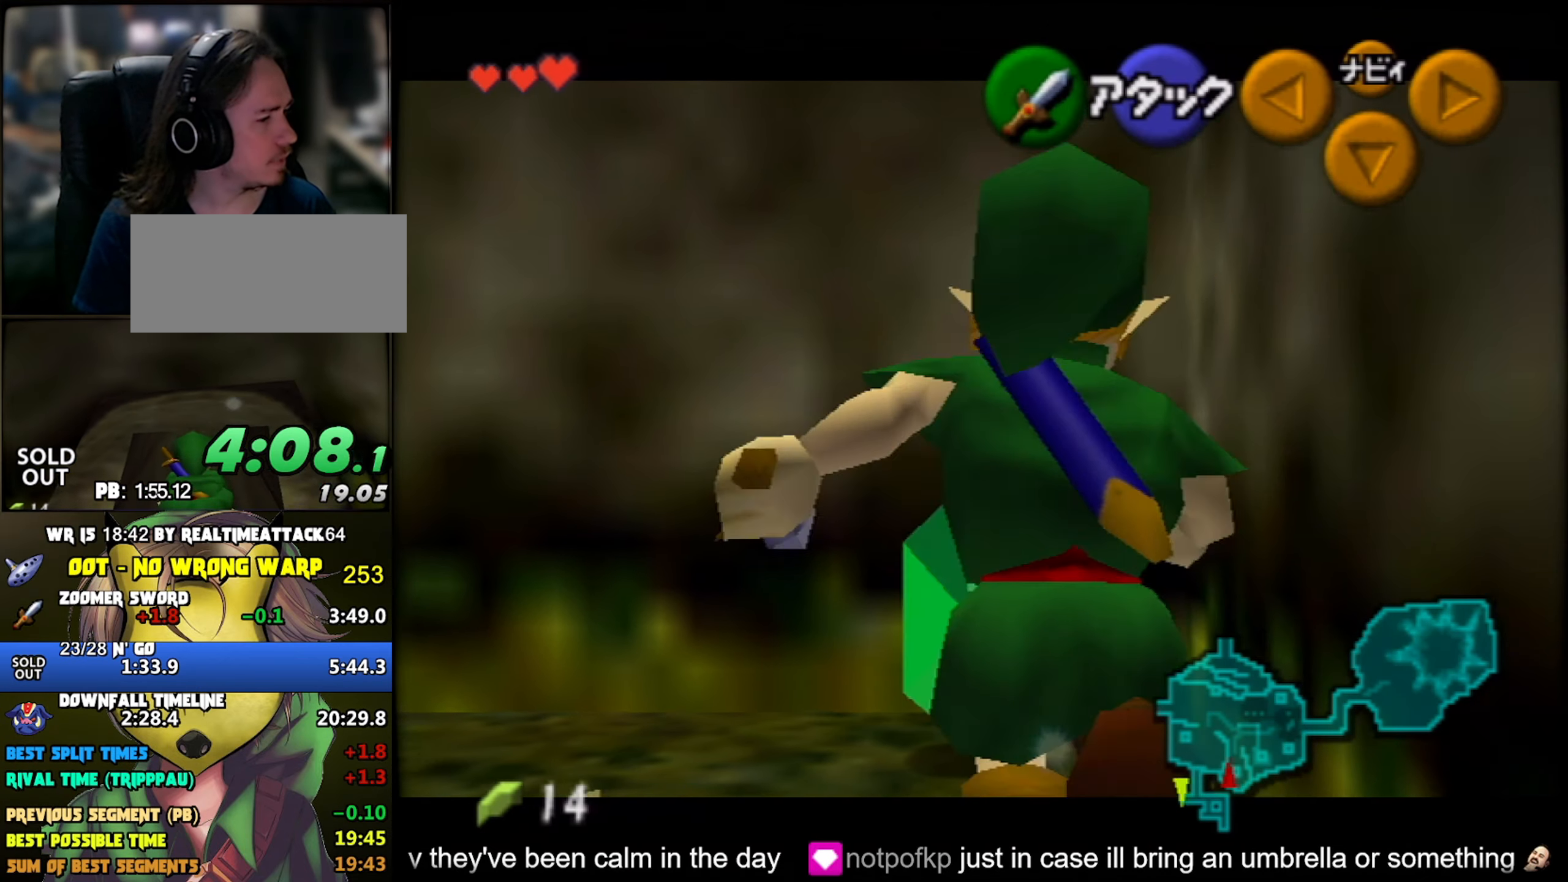
{"buttons": ["Z"], "left_stick": "left", "button_events": [[16, "A", "up"]]}
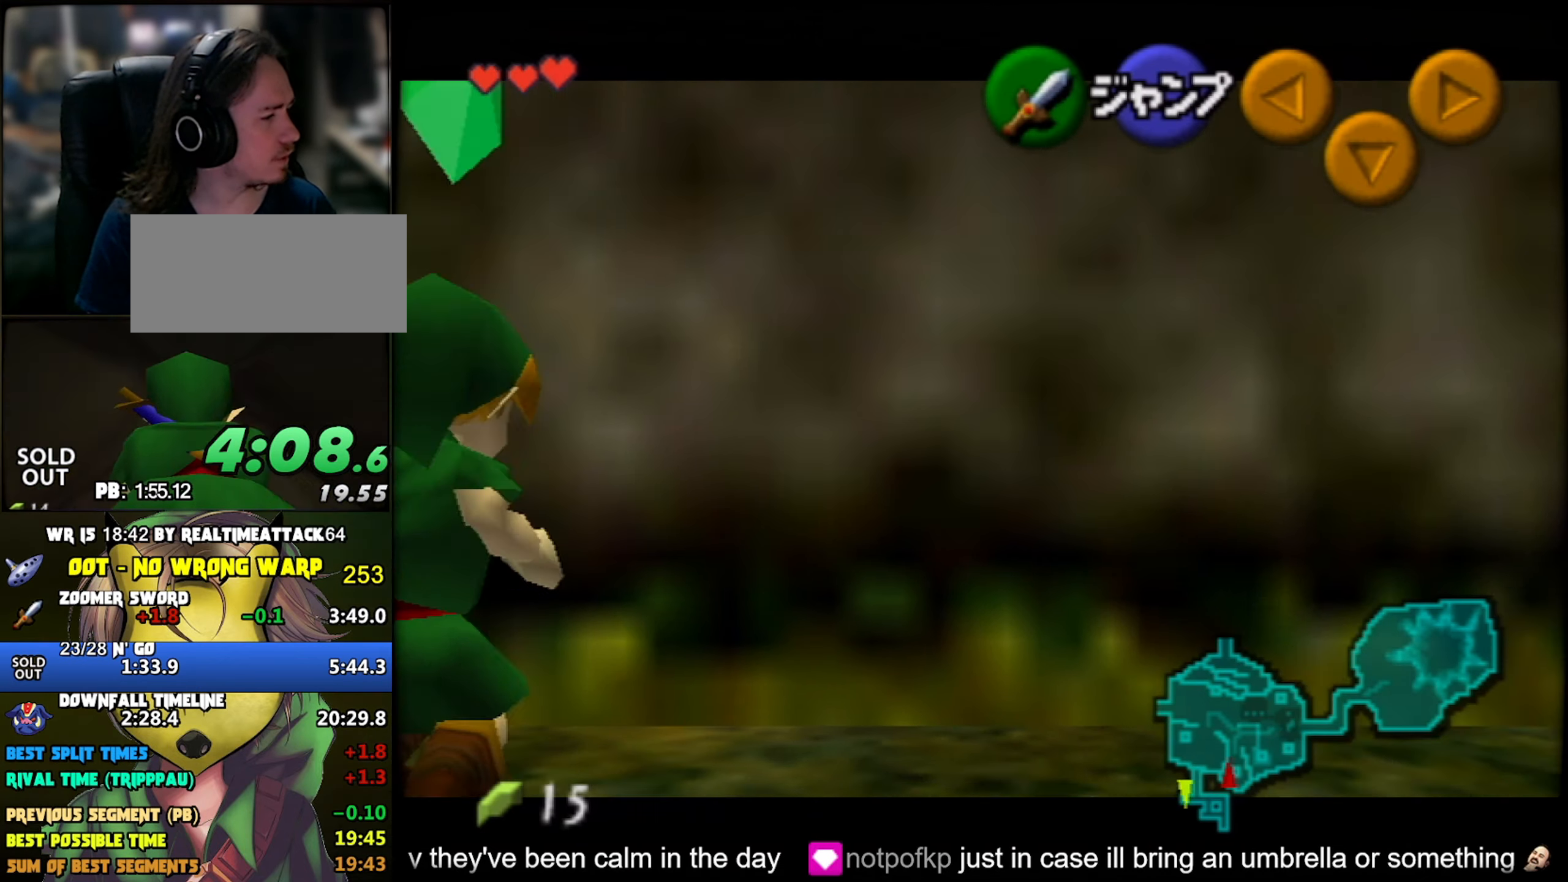
{"buttons": ["Z"], "left_stick": "down-left", "button_events": []}
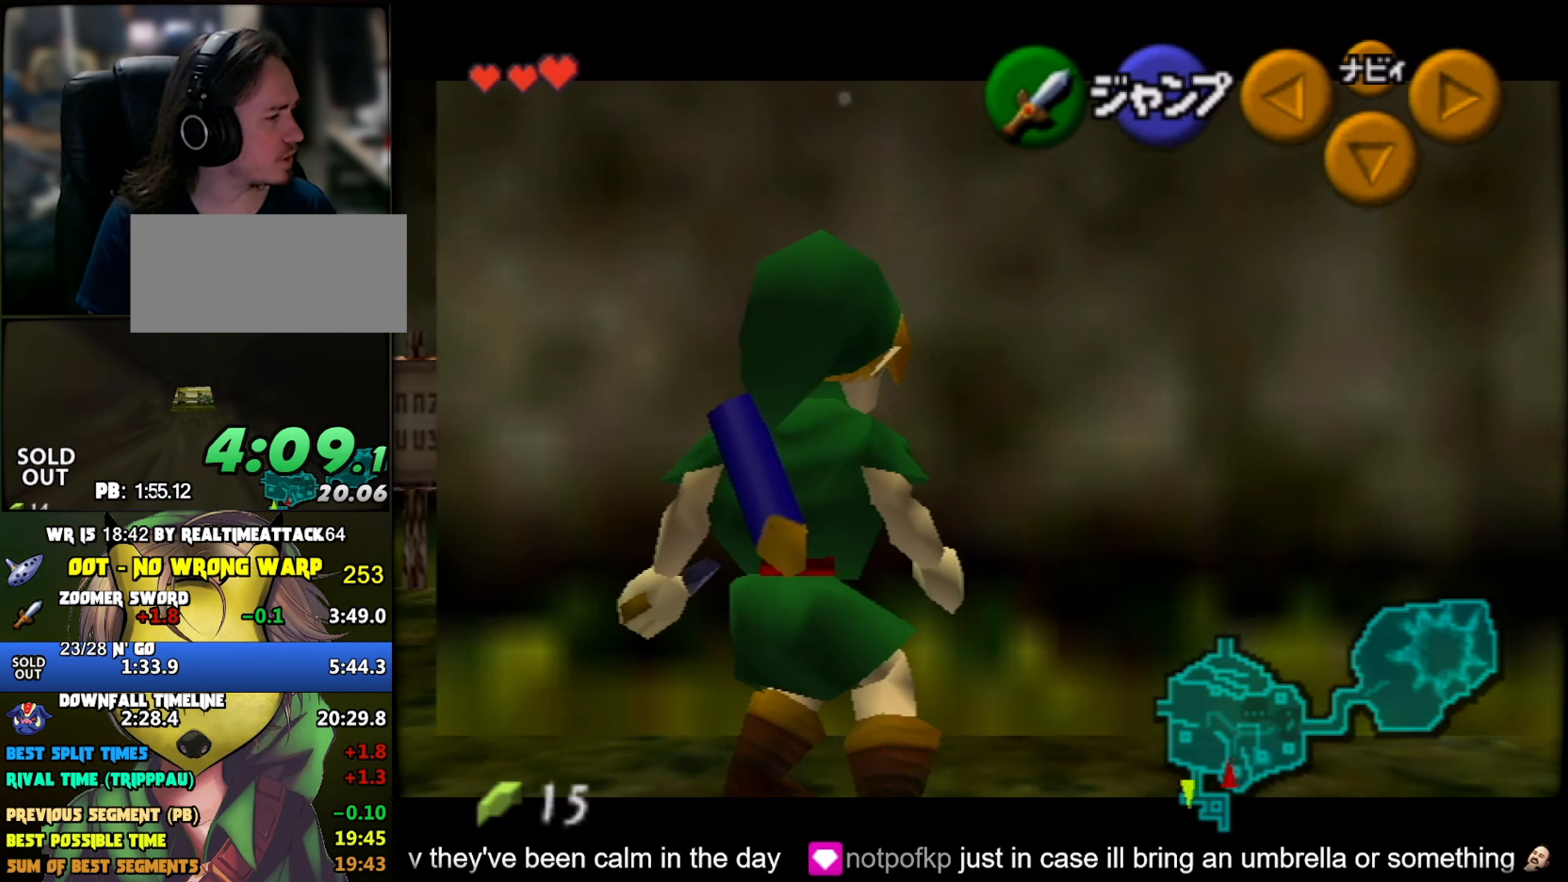
{"buttons": ["Z"], "left_stick": "down", "button_events": []}
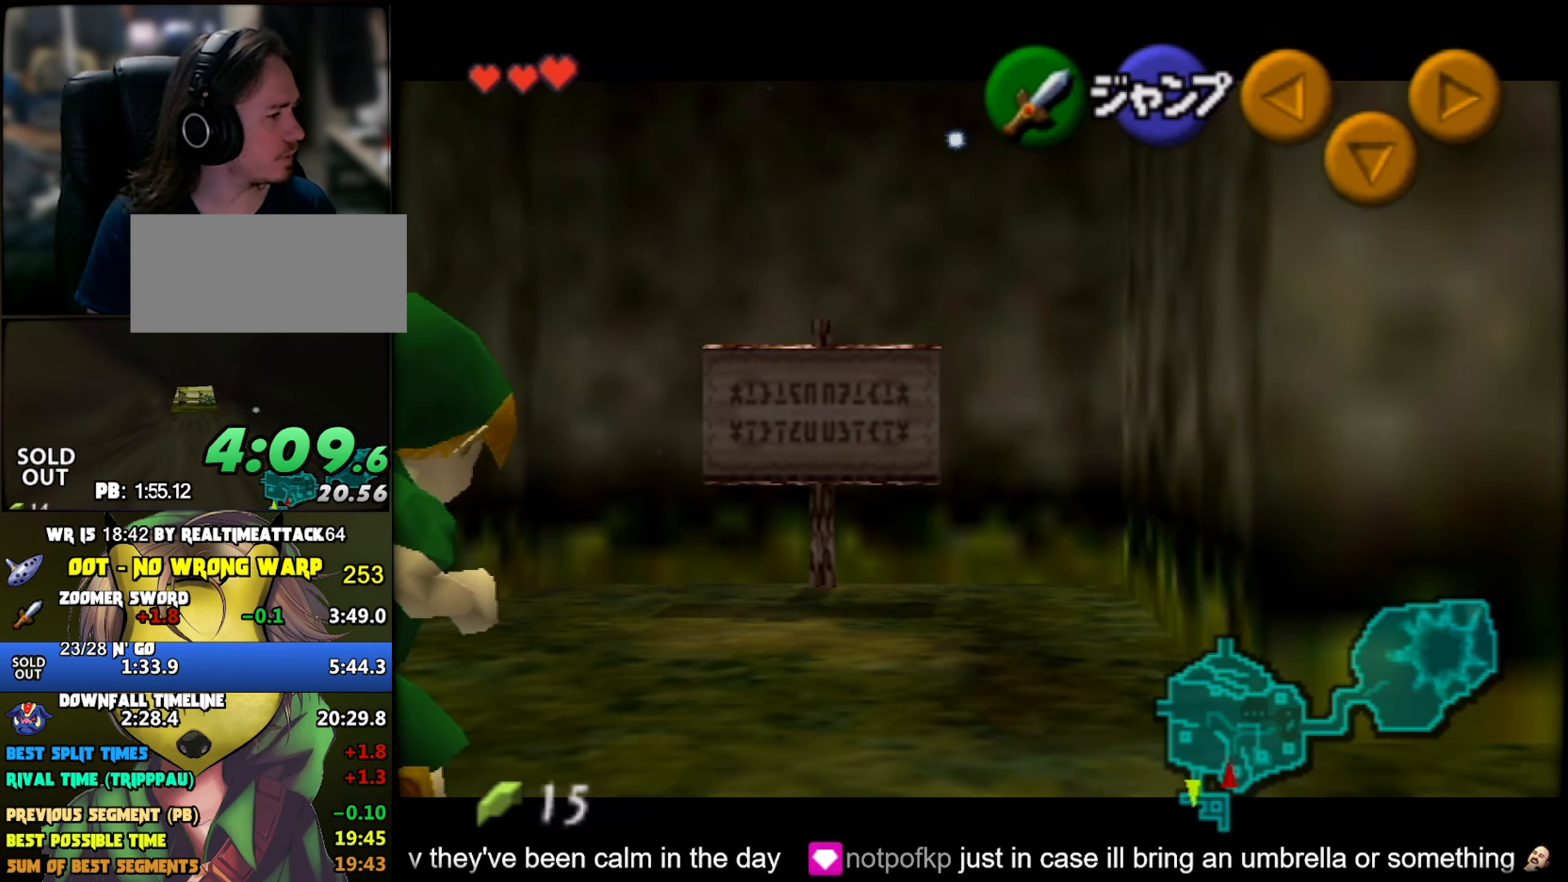
{"buttons": [], "left_stick": "down-right", "button_events": [[366, "Z", "up"]]}
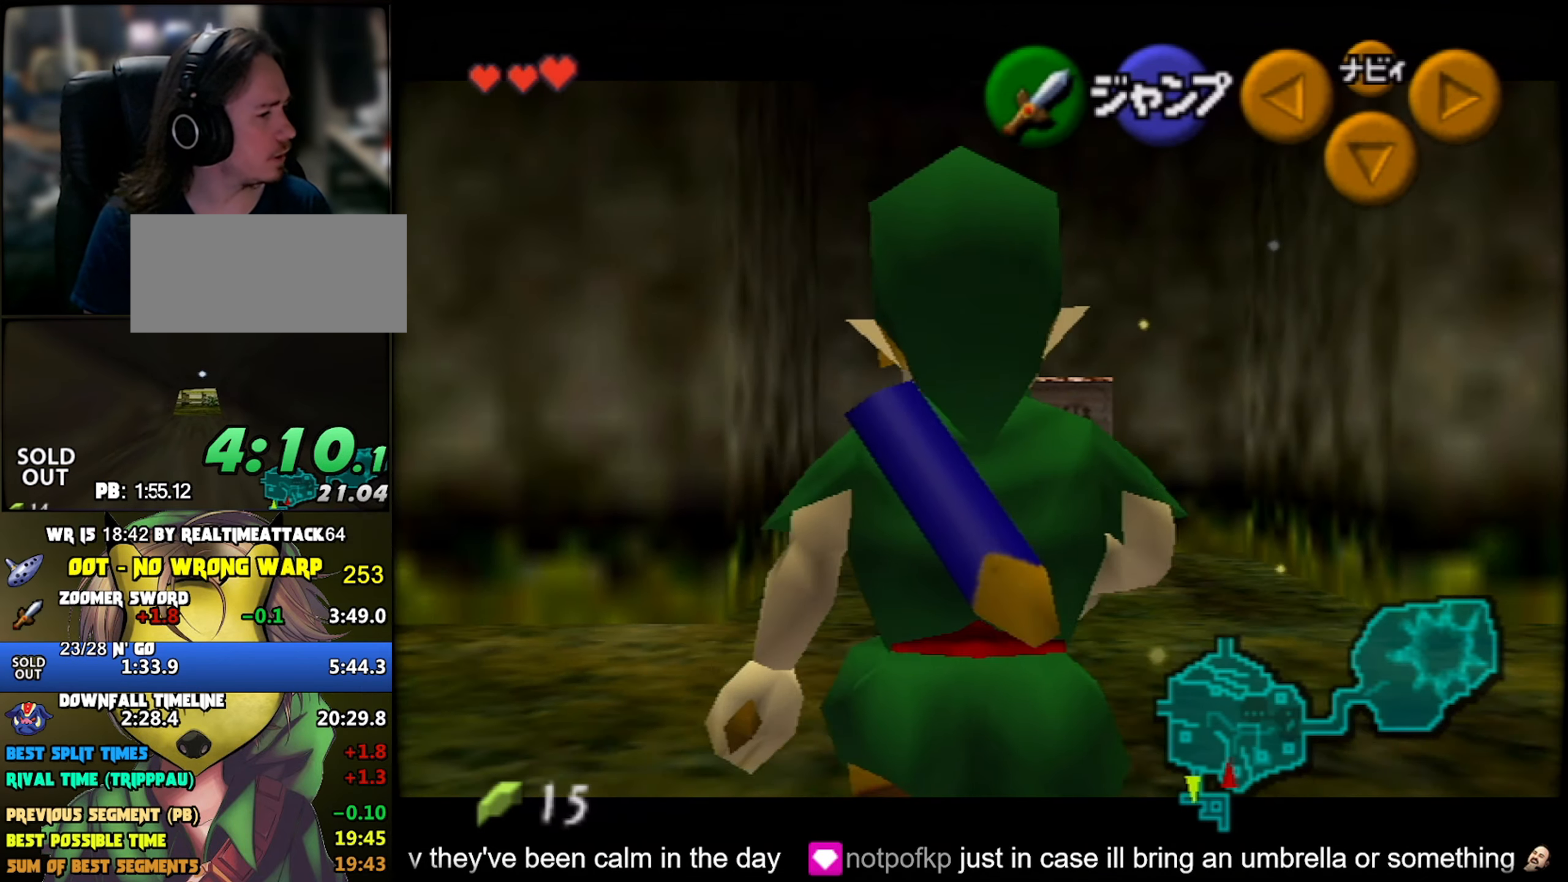
{"buttons": ["Z"], "left_stick": "up", "button_events": [[200, "A", "down"], [300, "A", "up"], [366, "Z", "down"]]}
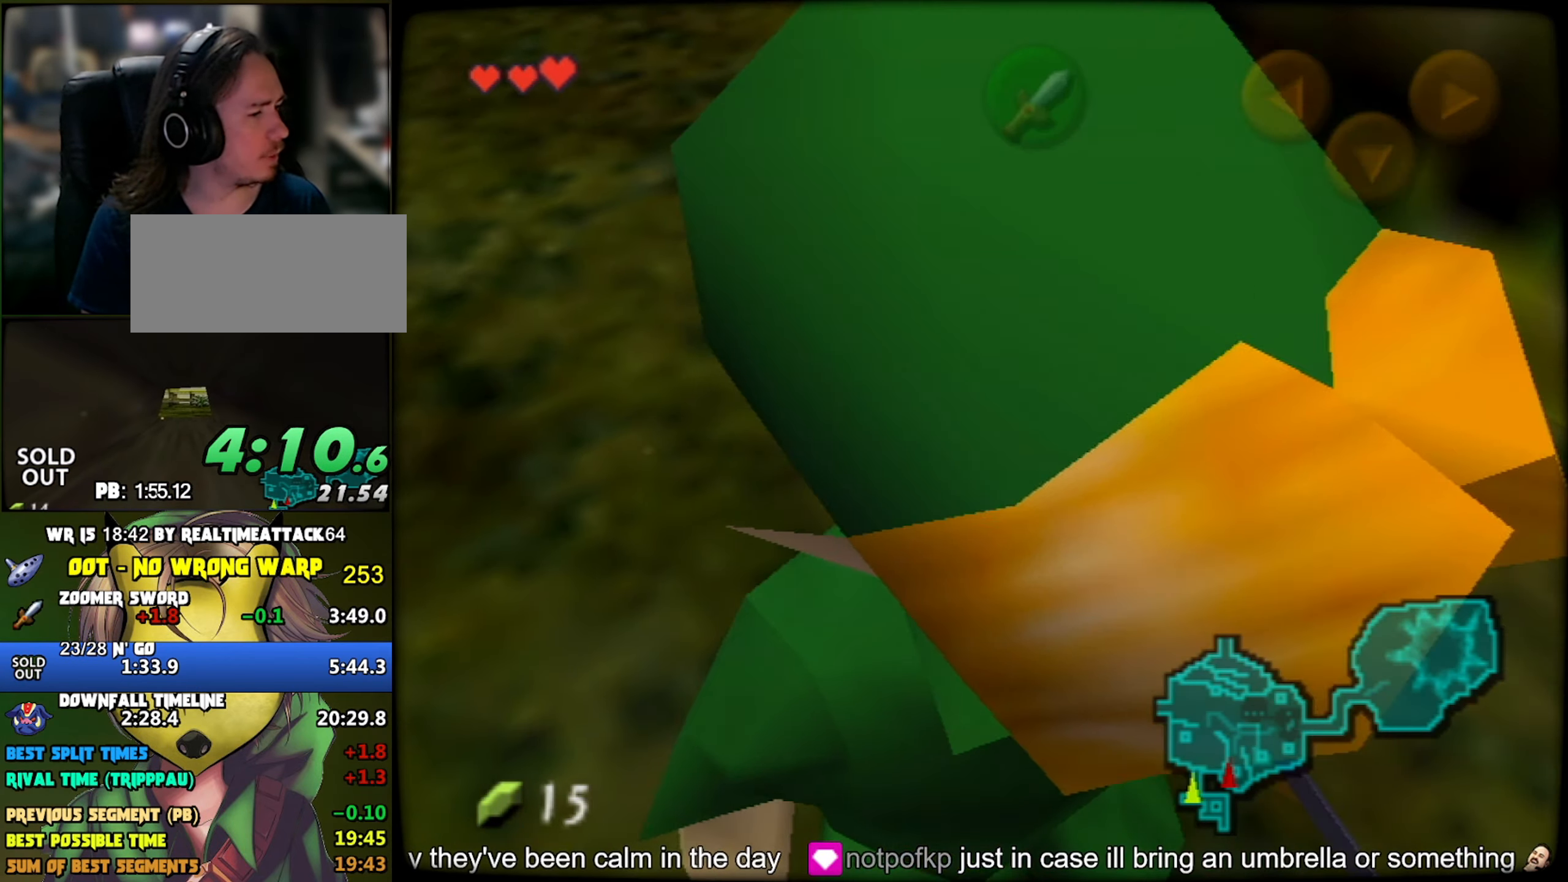
{"buttons": [], "left_stick": "up", "button_events": [[16, "Z", "up"]]}
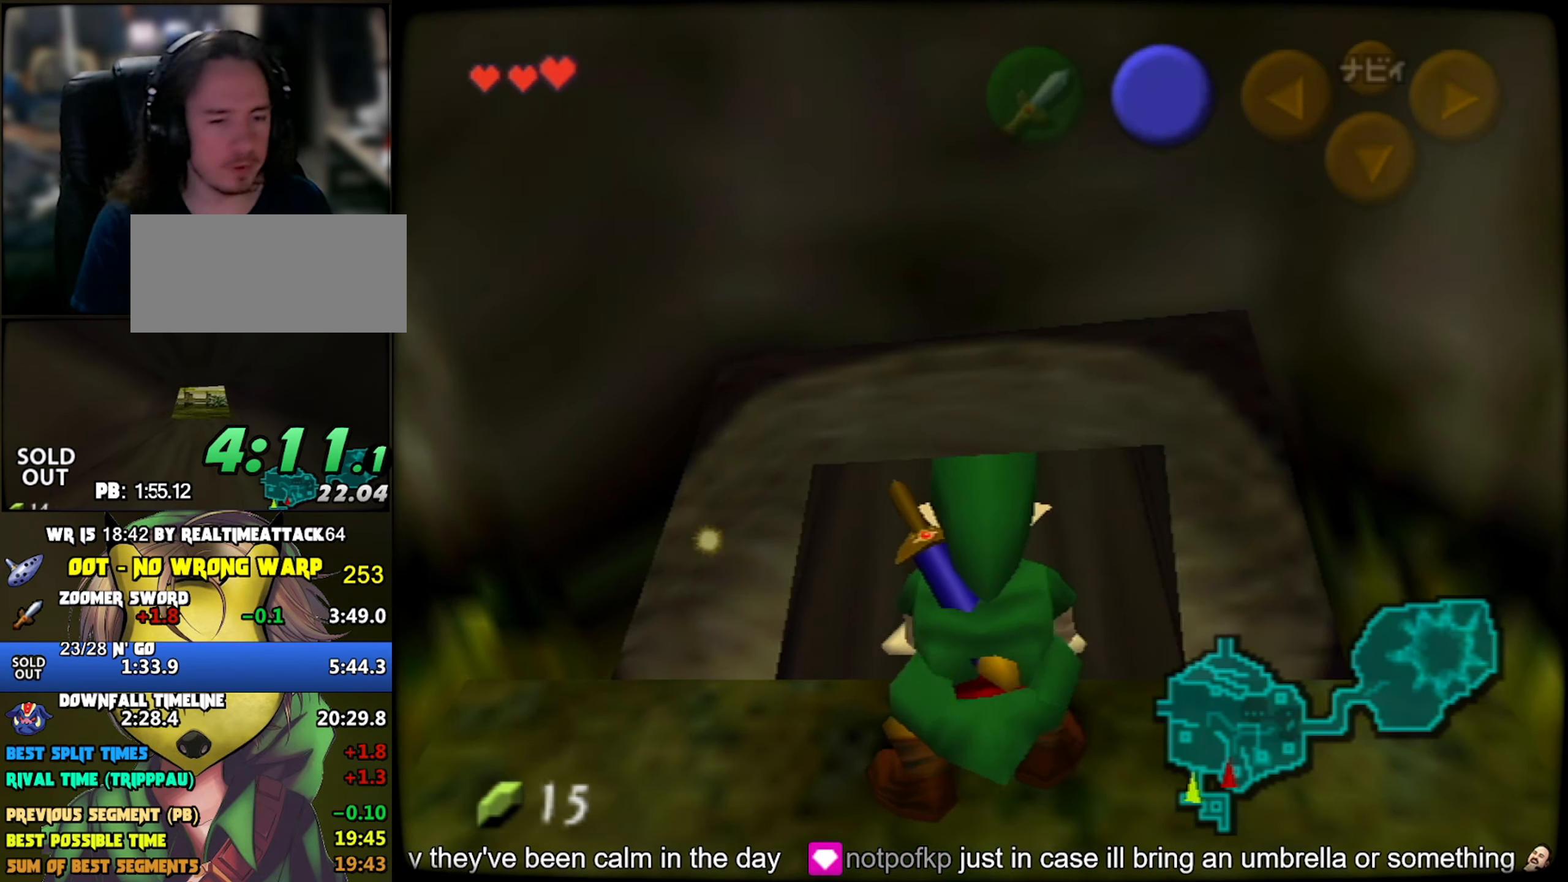
{"buttons": [], "left_stick": "up", "button_events": []}
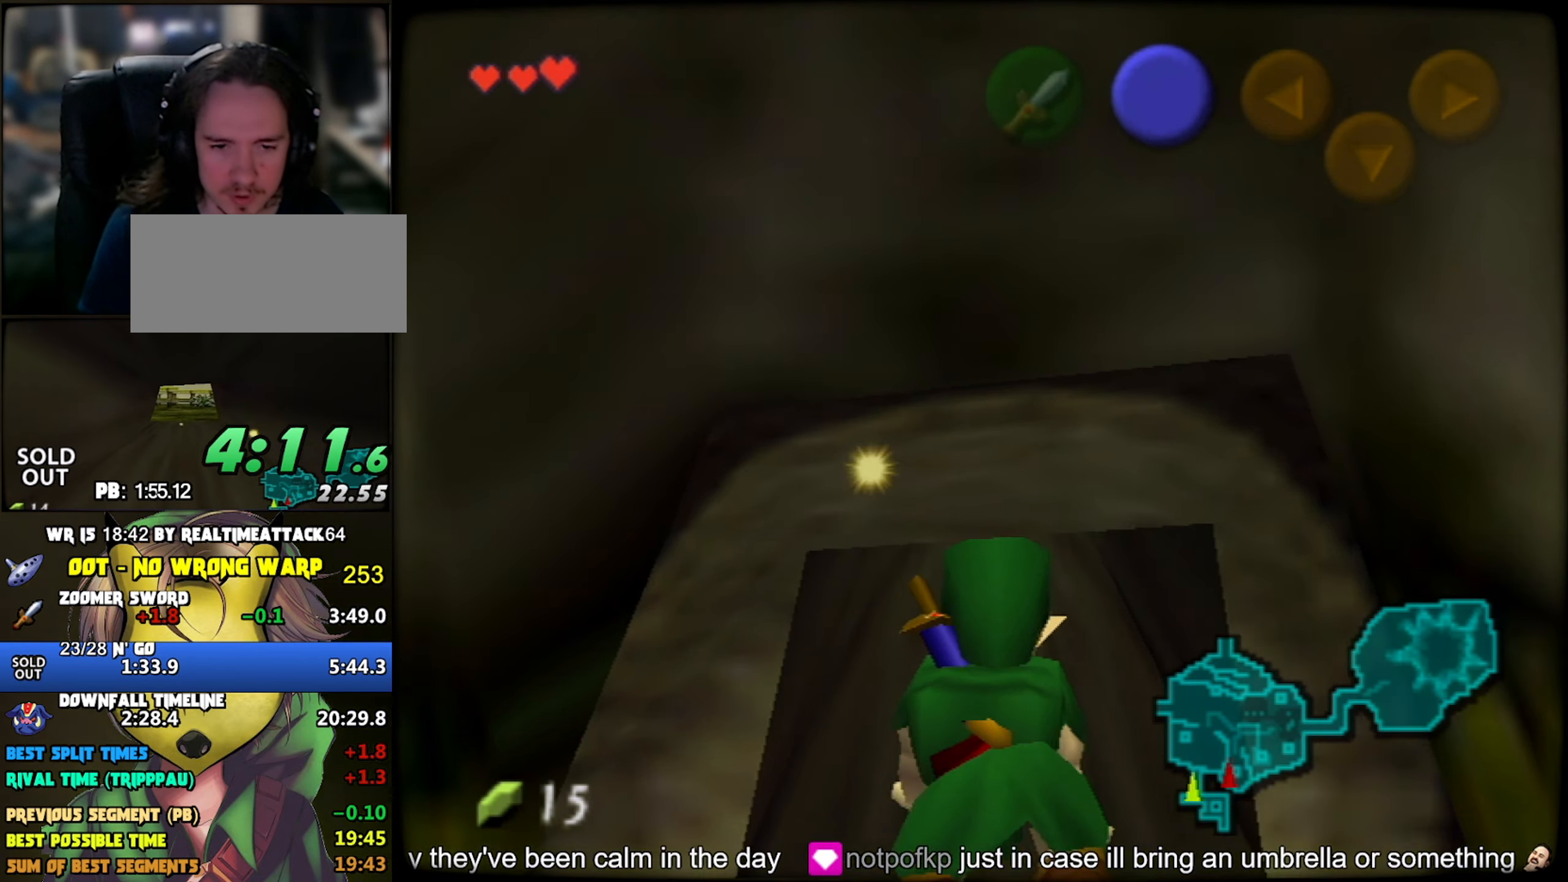
{"buttons": [], "left_stick": "up", "button_events": []}
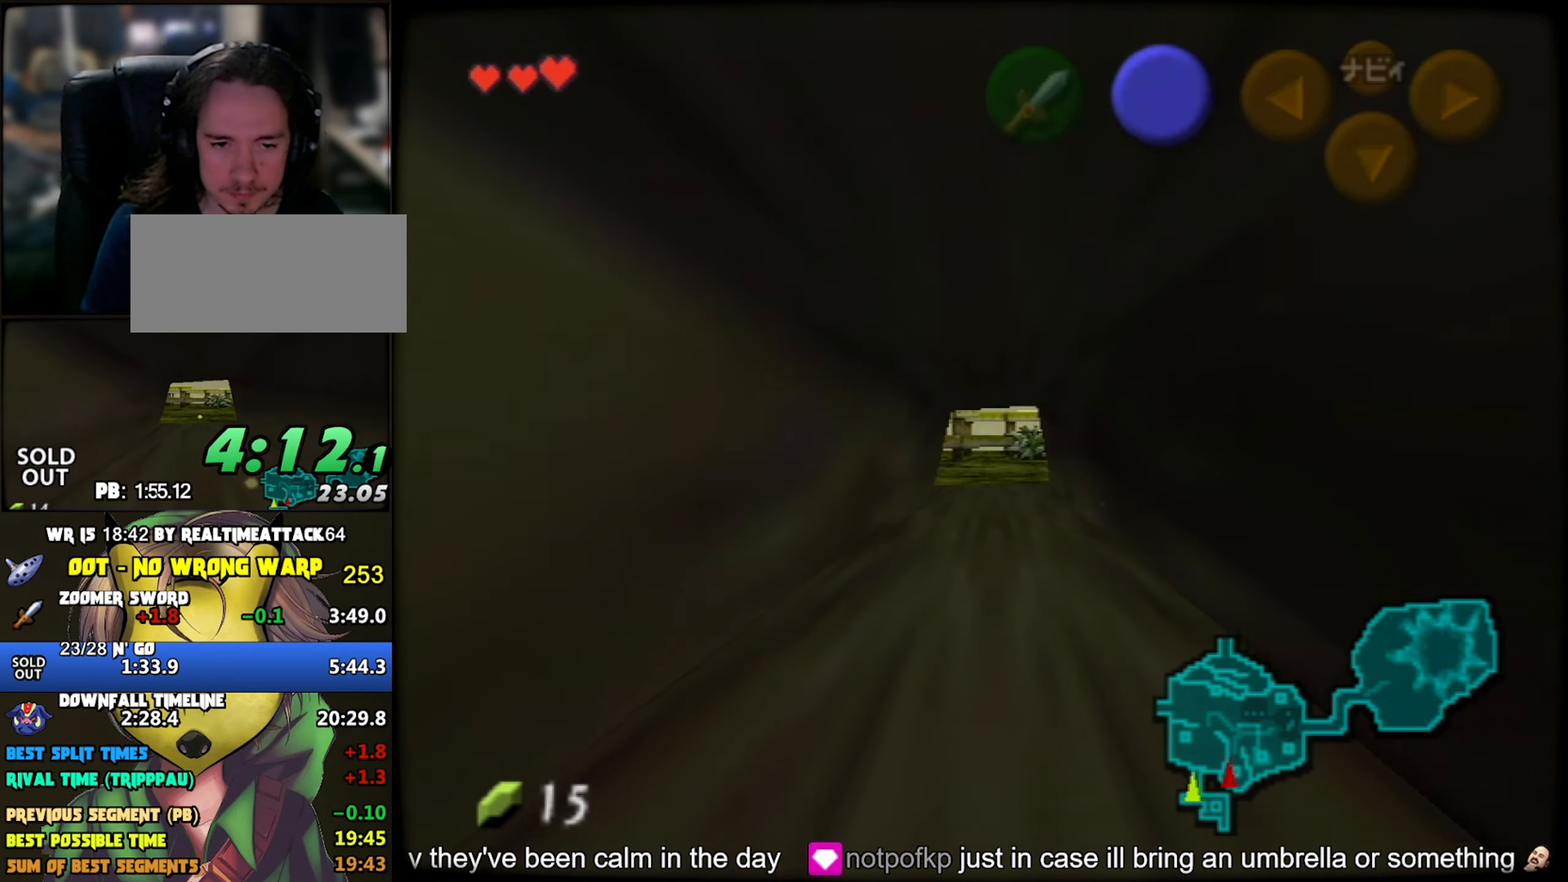
{"buttons": [], "left_stick": "up", "button_events": []}
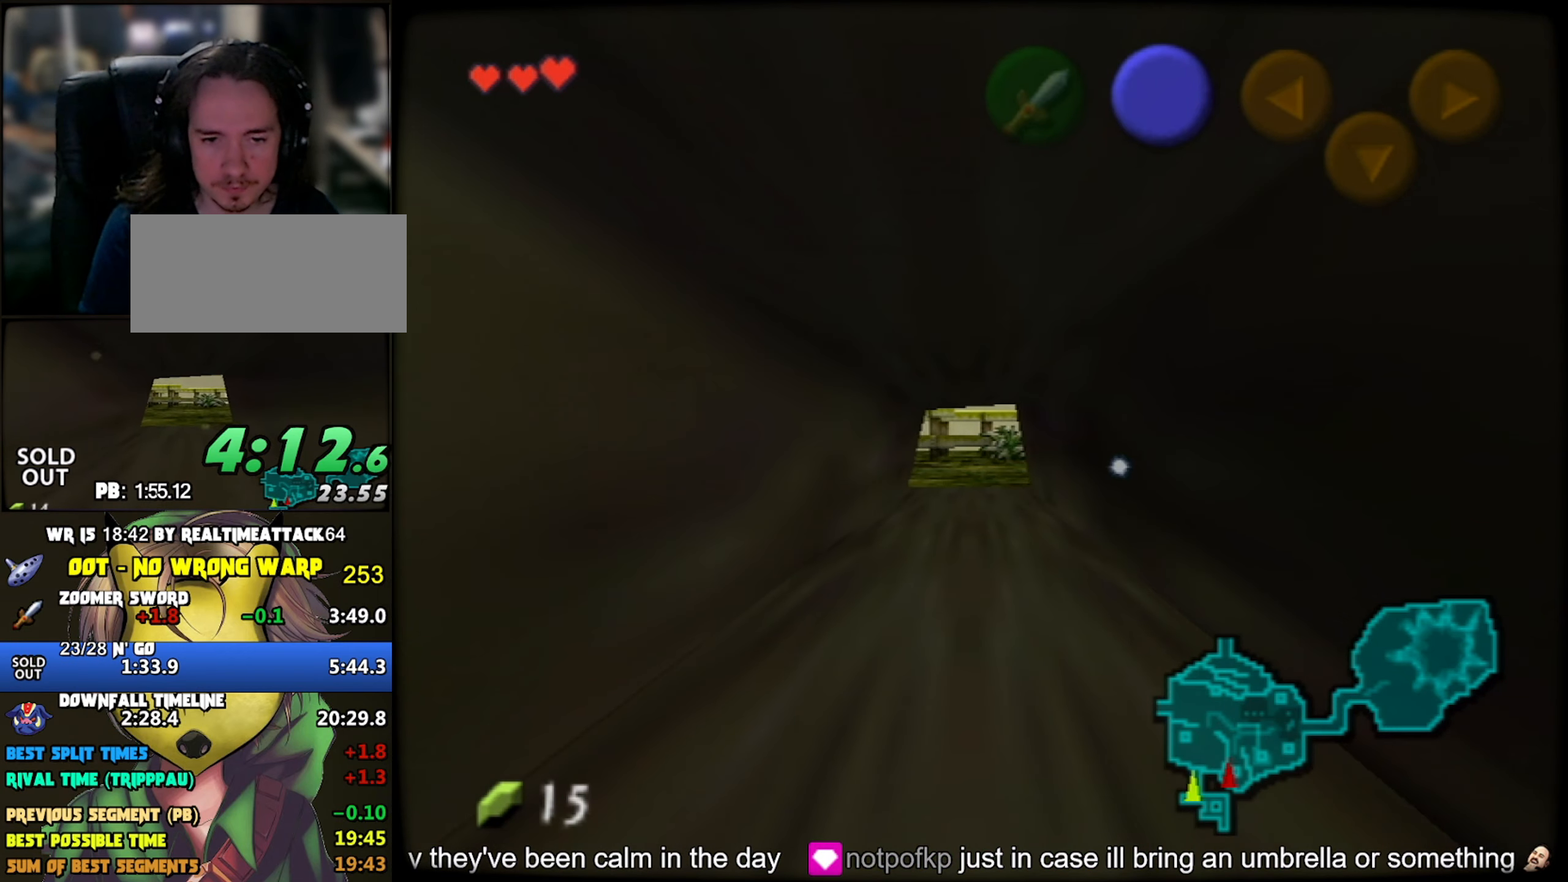
{"buttons": [], "left_stick": "up", "button_events": []}
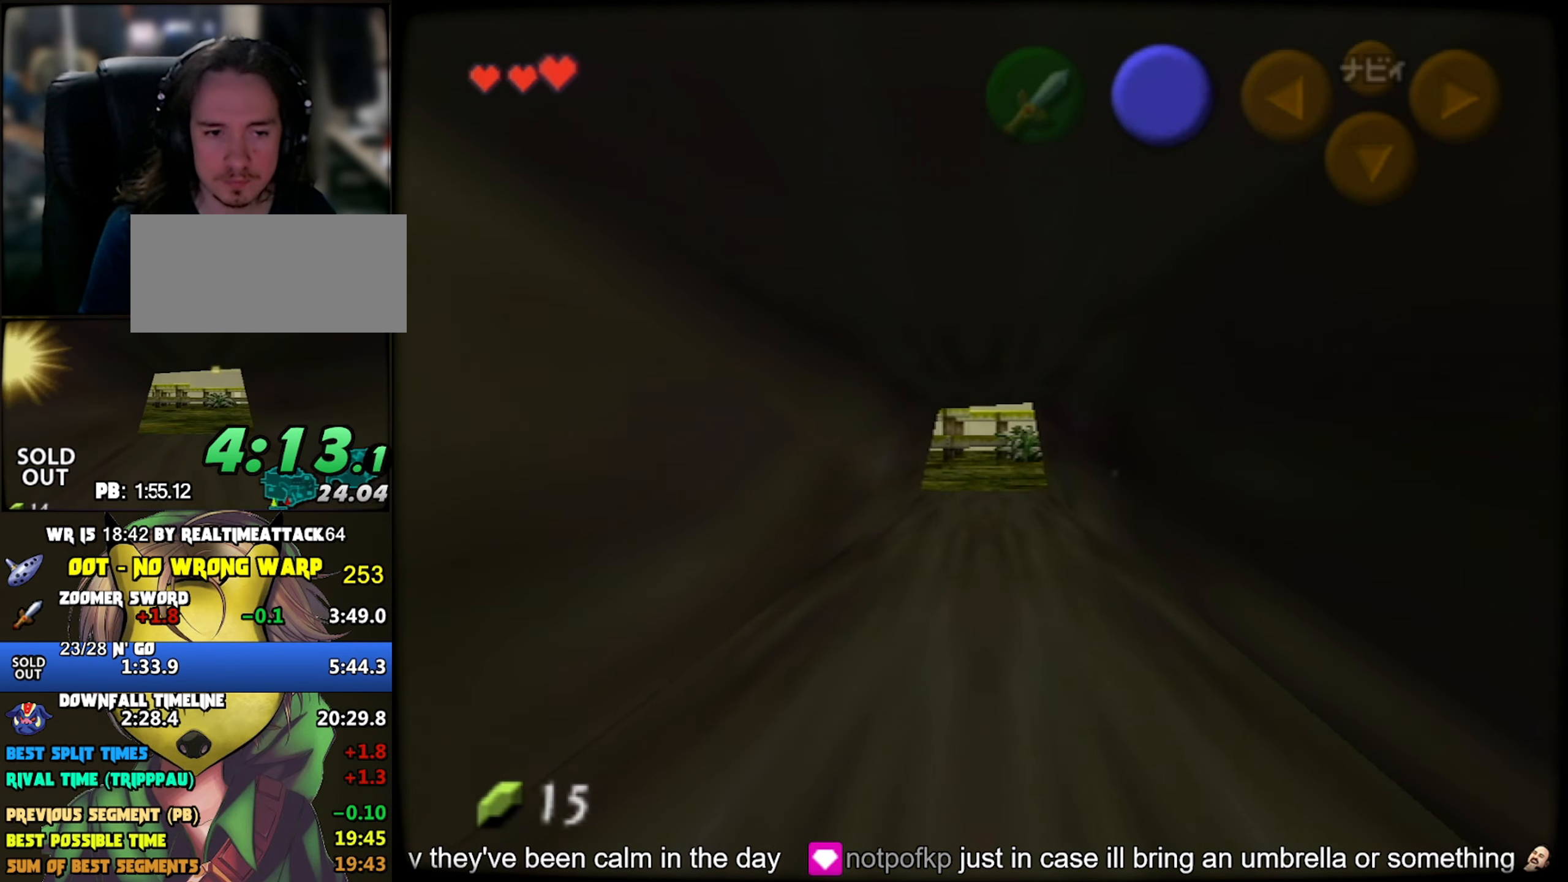
{"buttons": [], "left_stick": "up", "button_events": []}
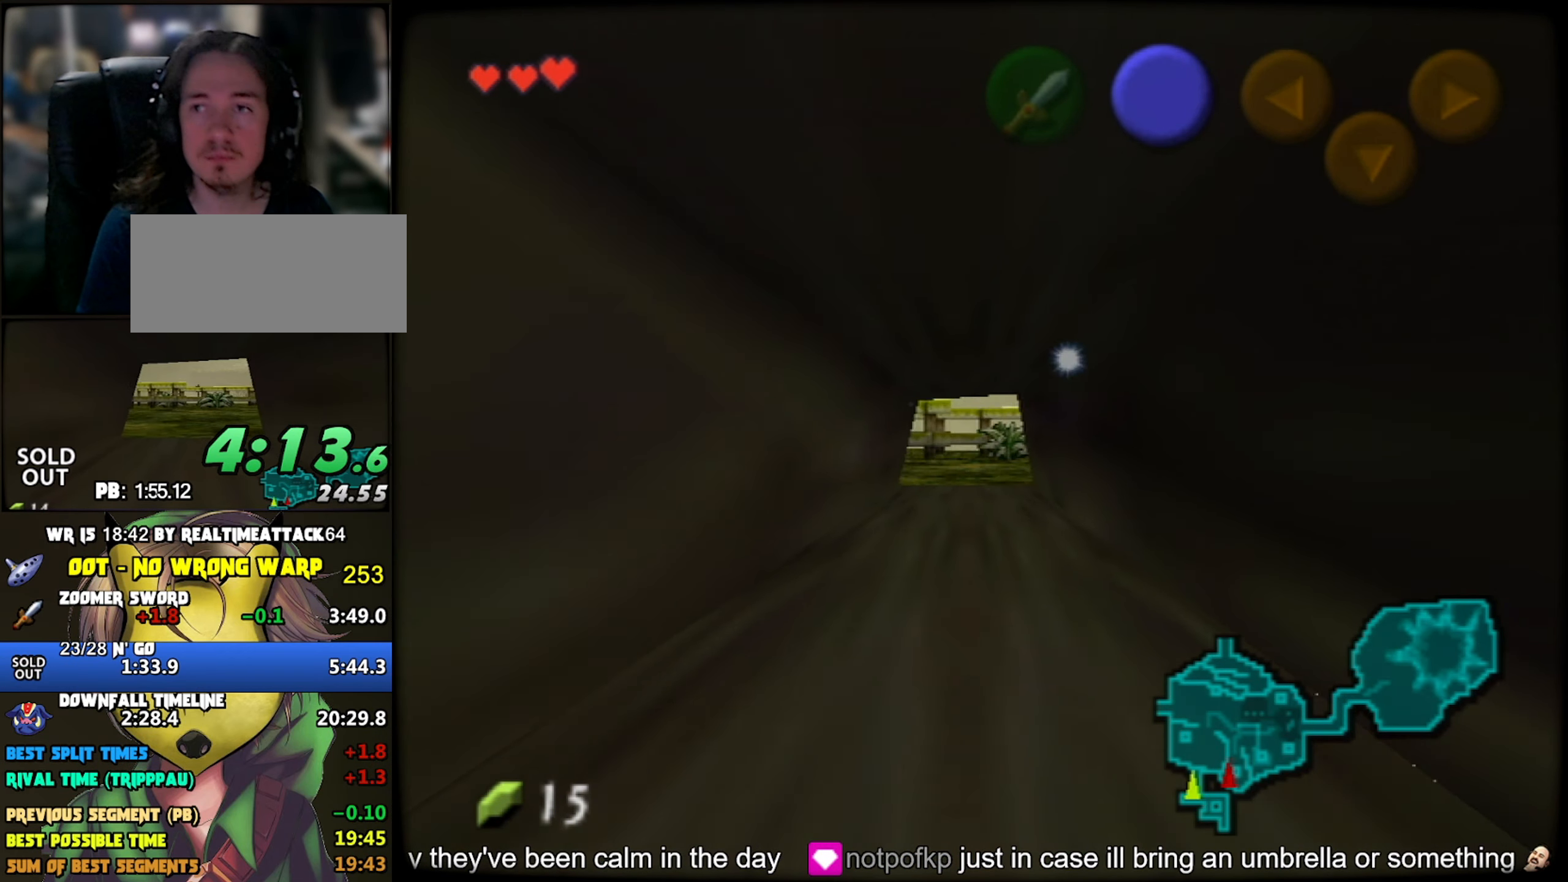
{"buttons": [], "left_stick": "up", "button_events": []}
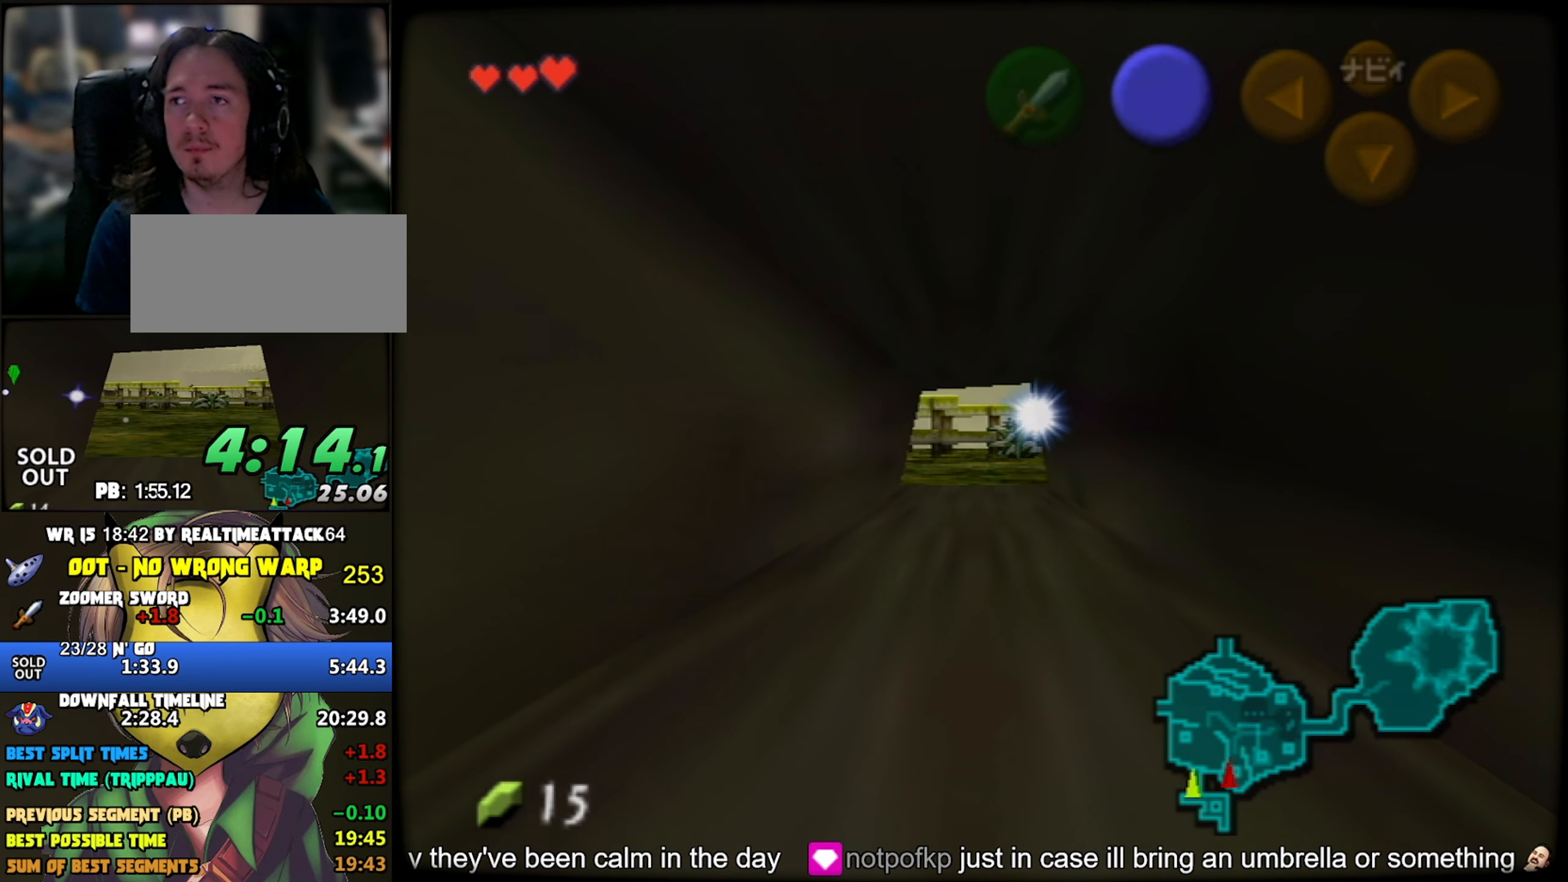
{"buttons": [], "left_stick": "up", "button_events": []}
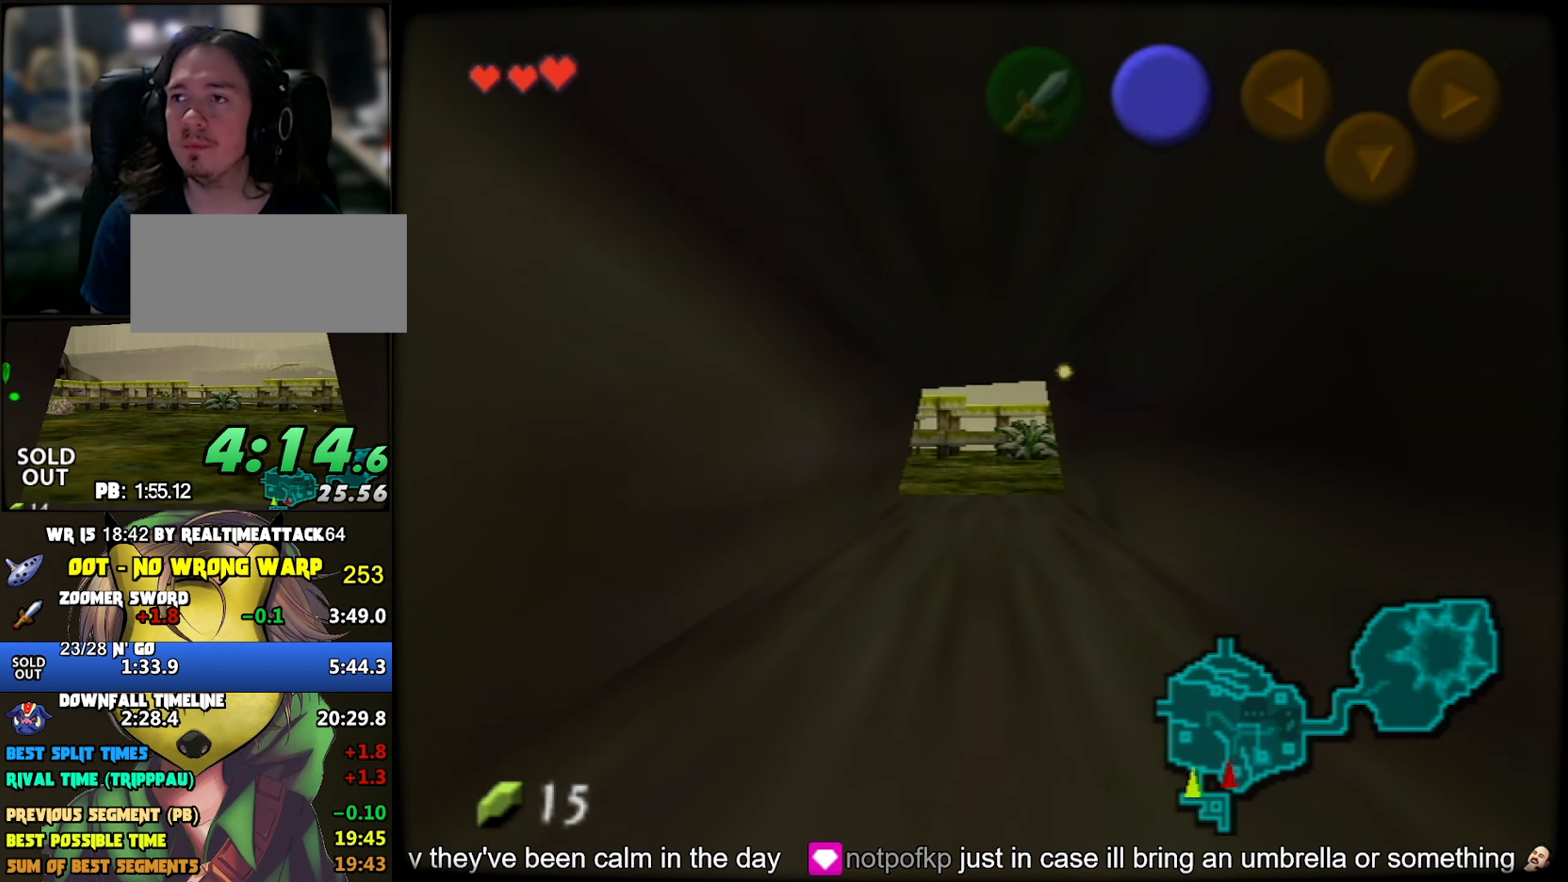
{"buttons": [], "left_stick": "up", "button_events": []}
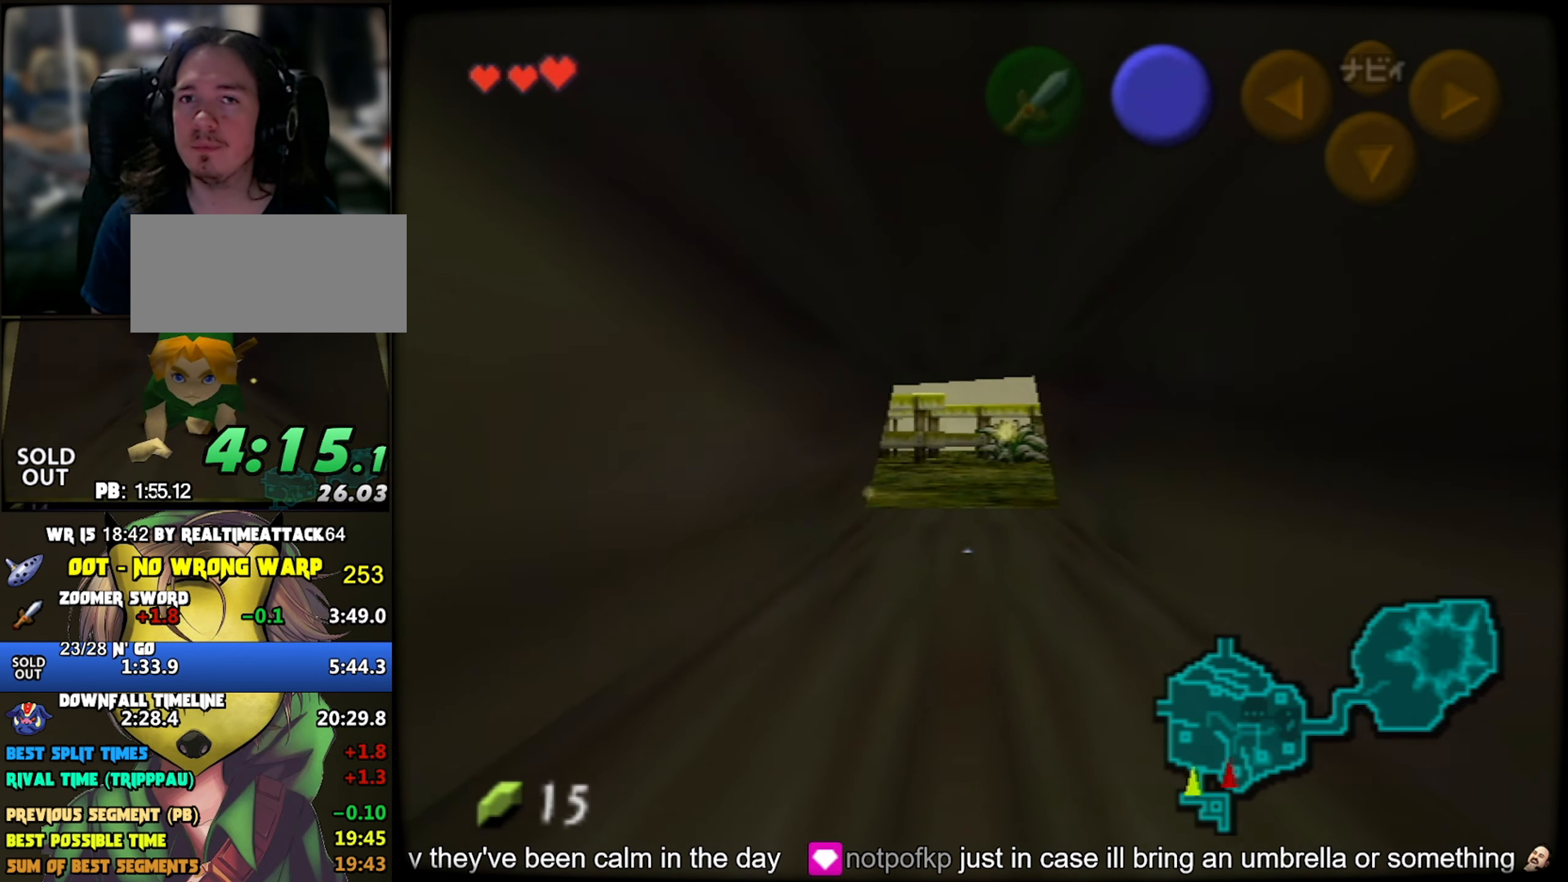
{"buttons": [], "left_stick": "up", "button_events": []}
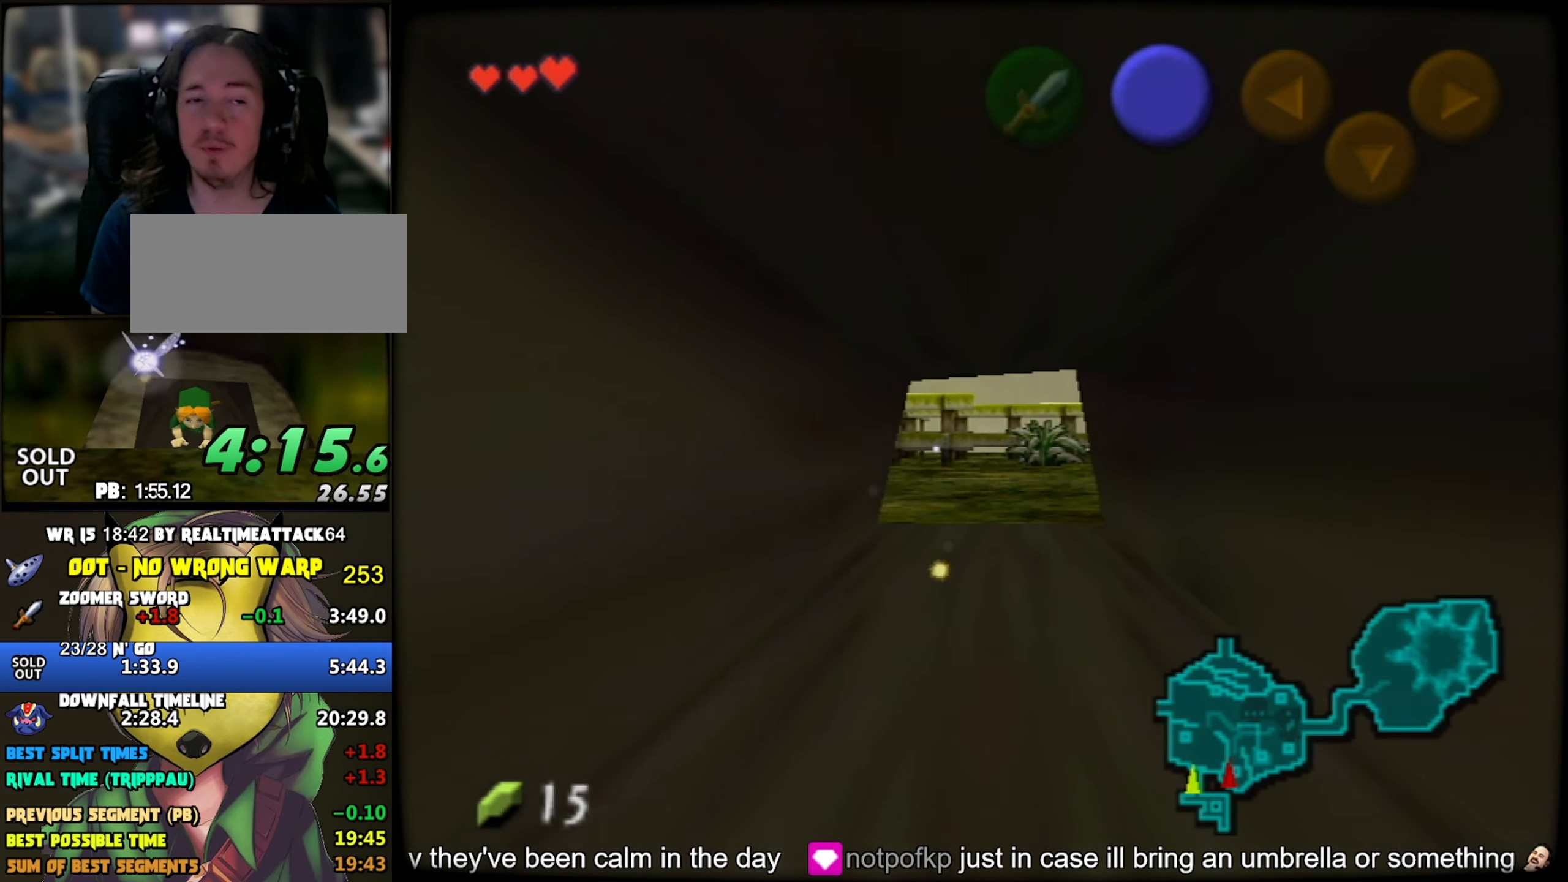
{"buttons": [], "left_stick": "up", "button_events": []}
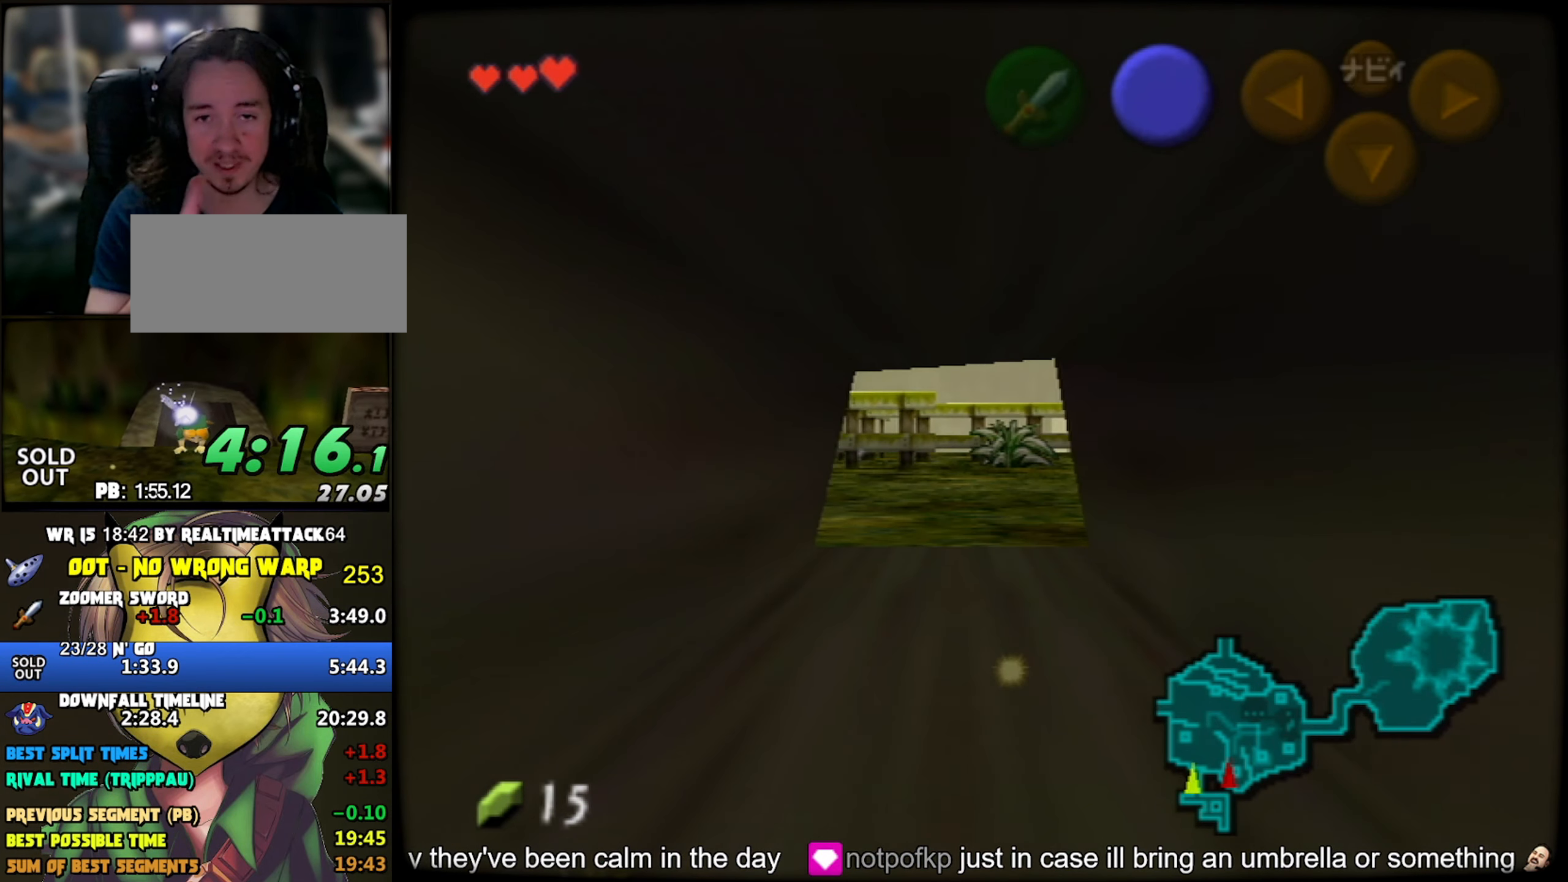
{"buttons": [], "left_stick": "up", "button_events": []}
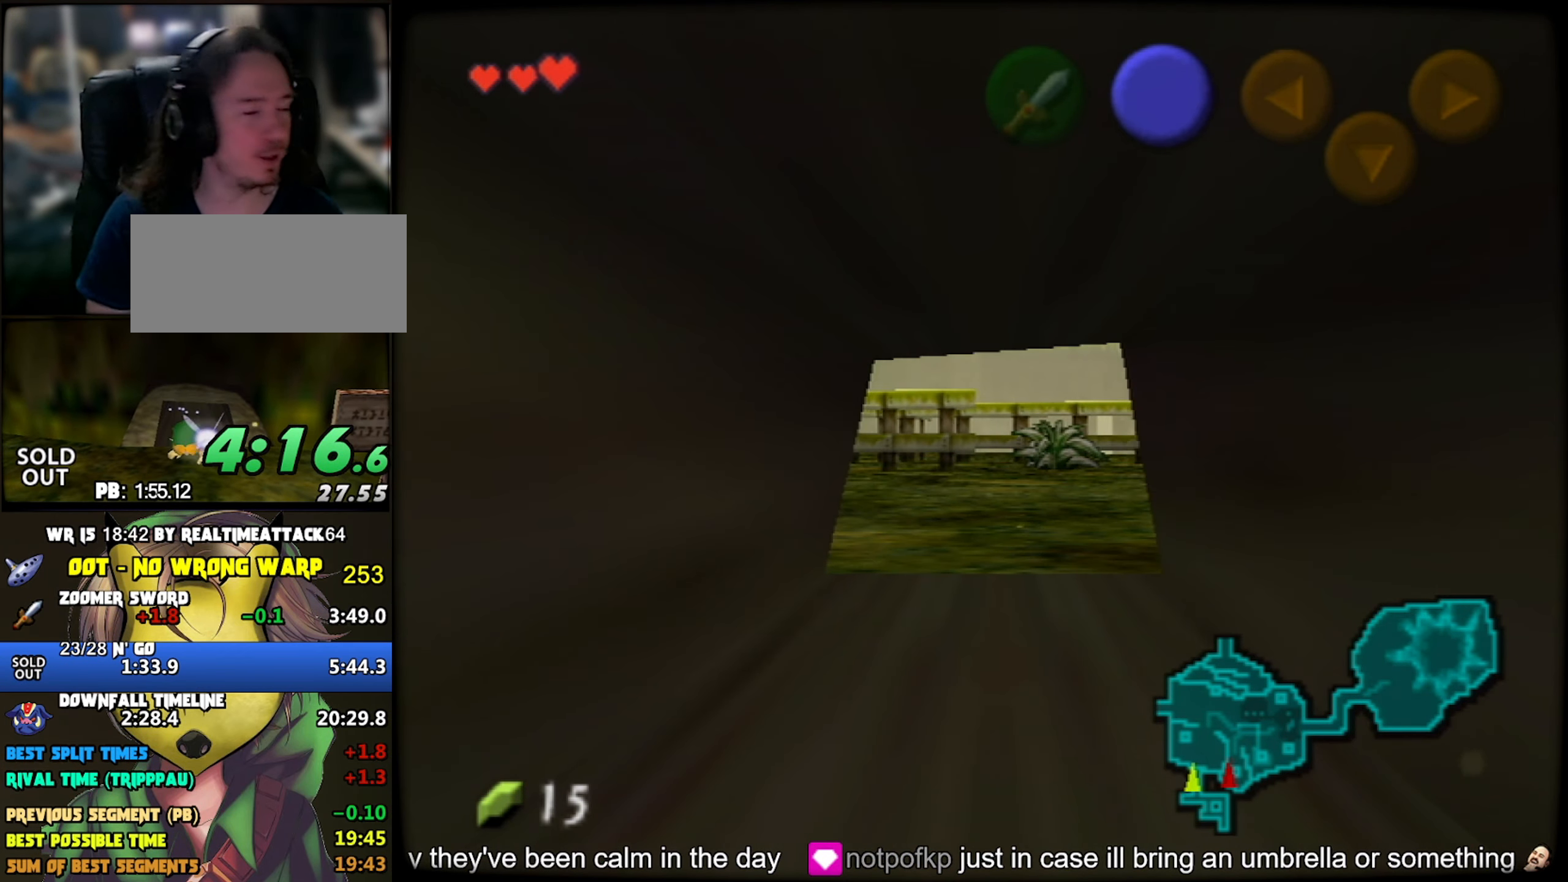
{"buttons": [], "left_stick": "up", "button_events": []}
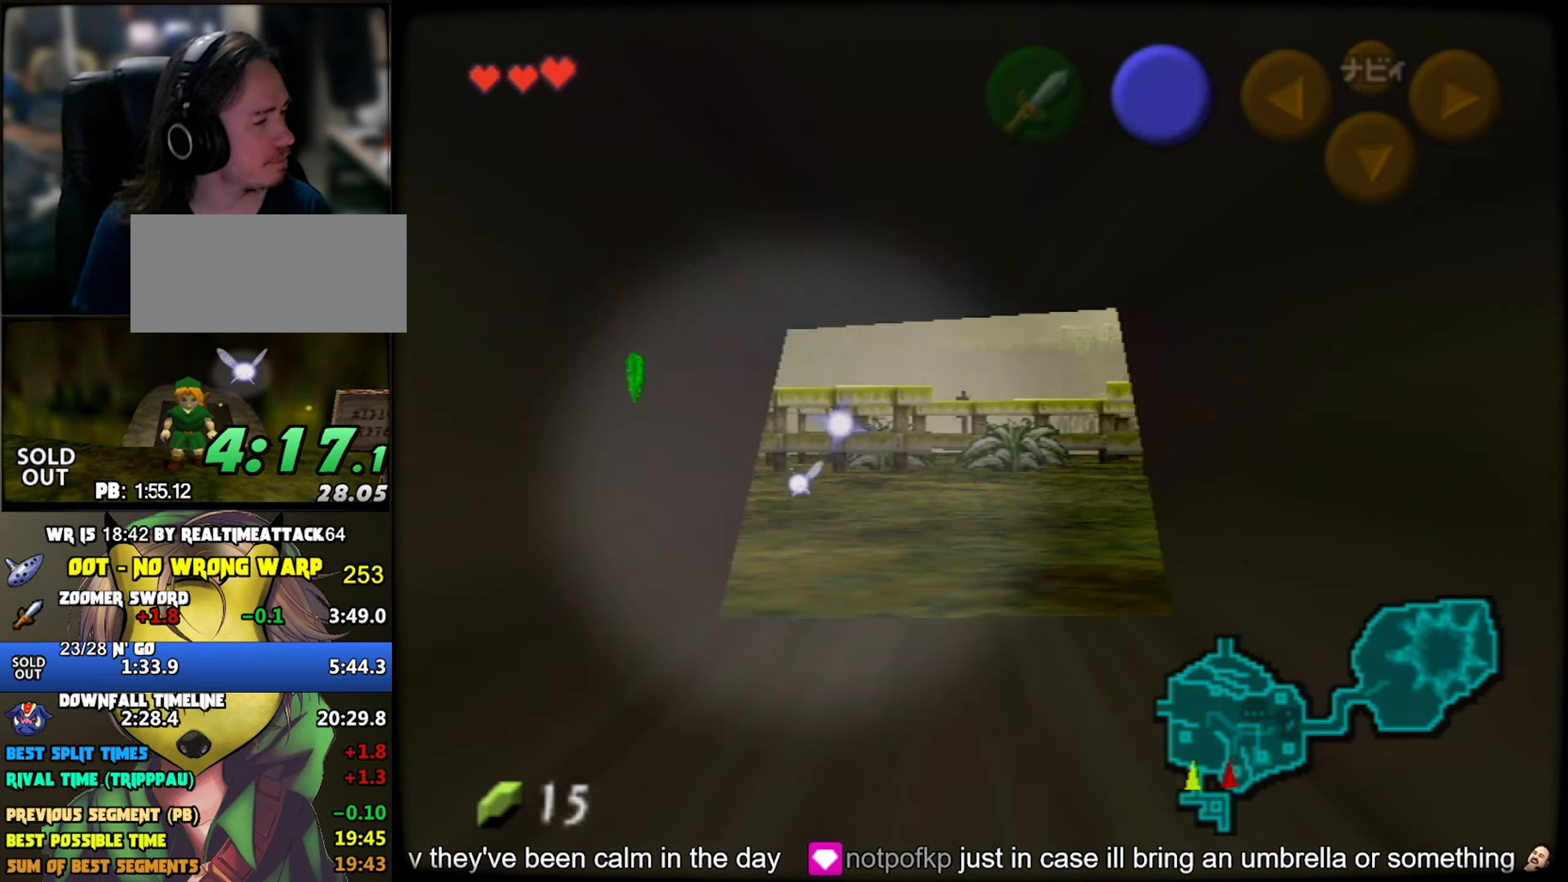
{"buttons": [], "left_stick": "up", "button_events": []}
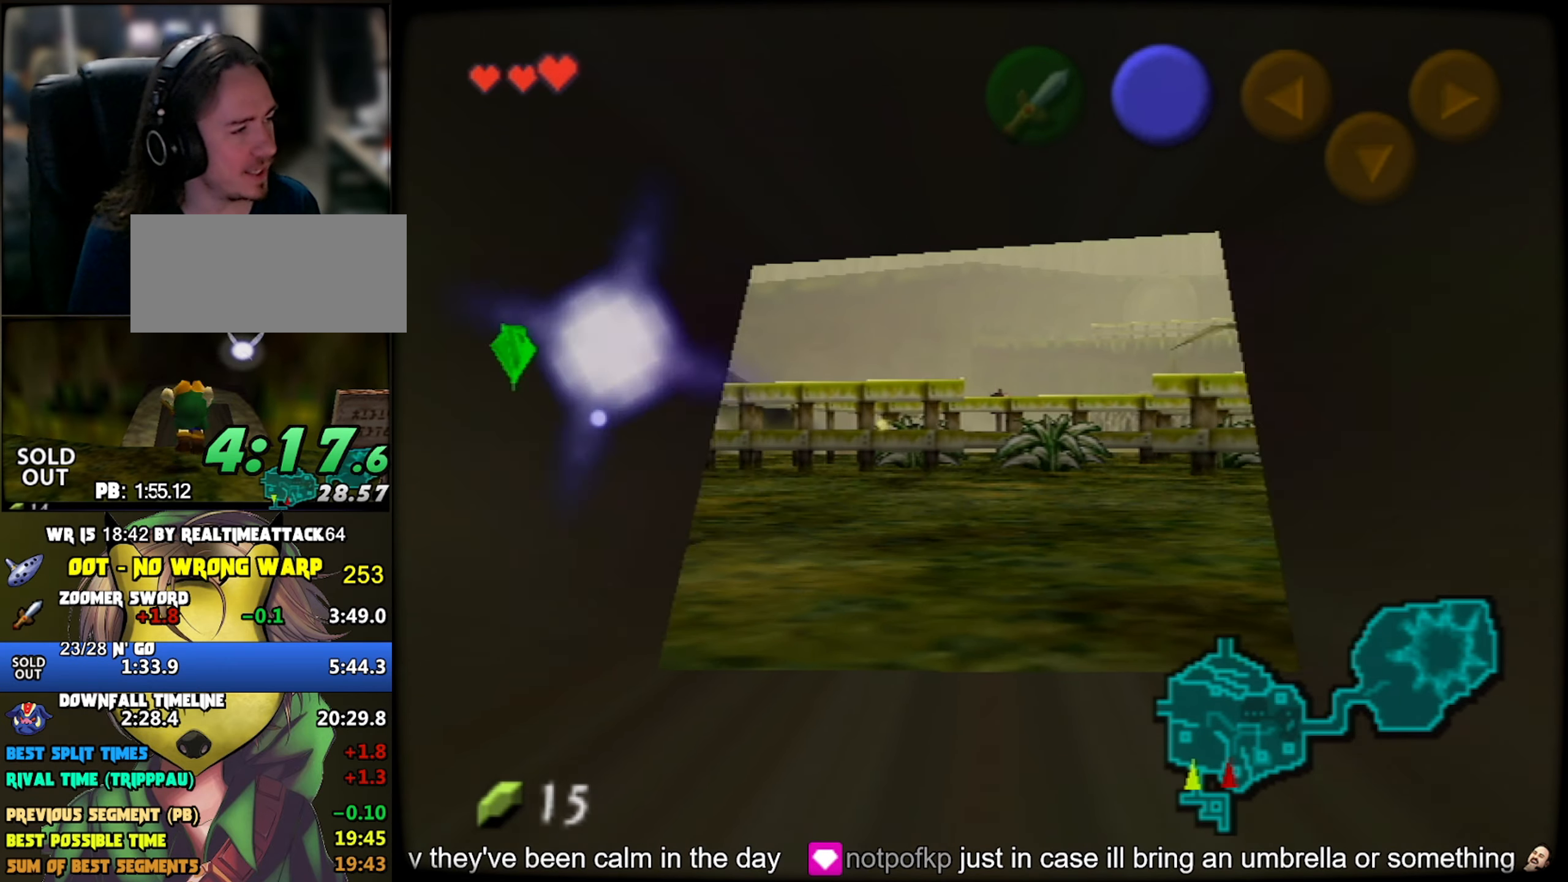
{"buttons": [], "left_stick": "up", "button_events": [[167, "Z", "down"], [250, "Z", "up"], [317, "Z", "down"], [450, "Z", "up"]]}
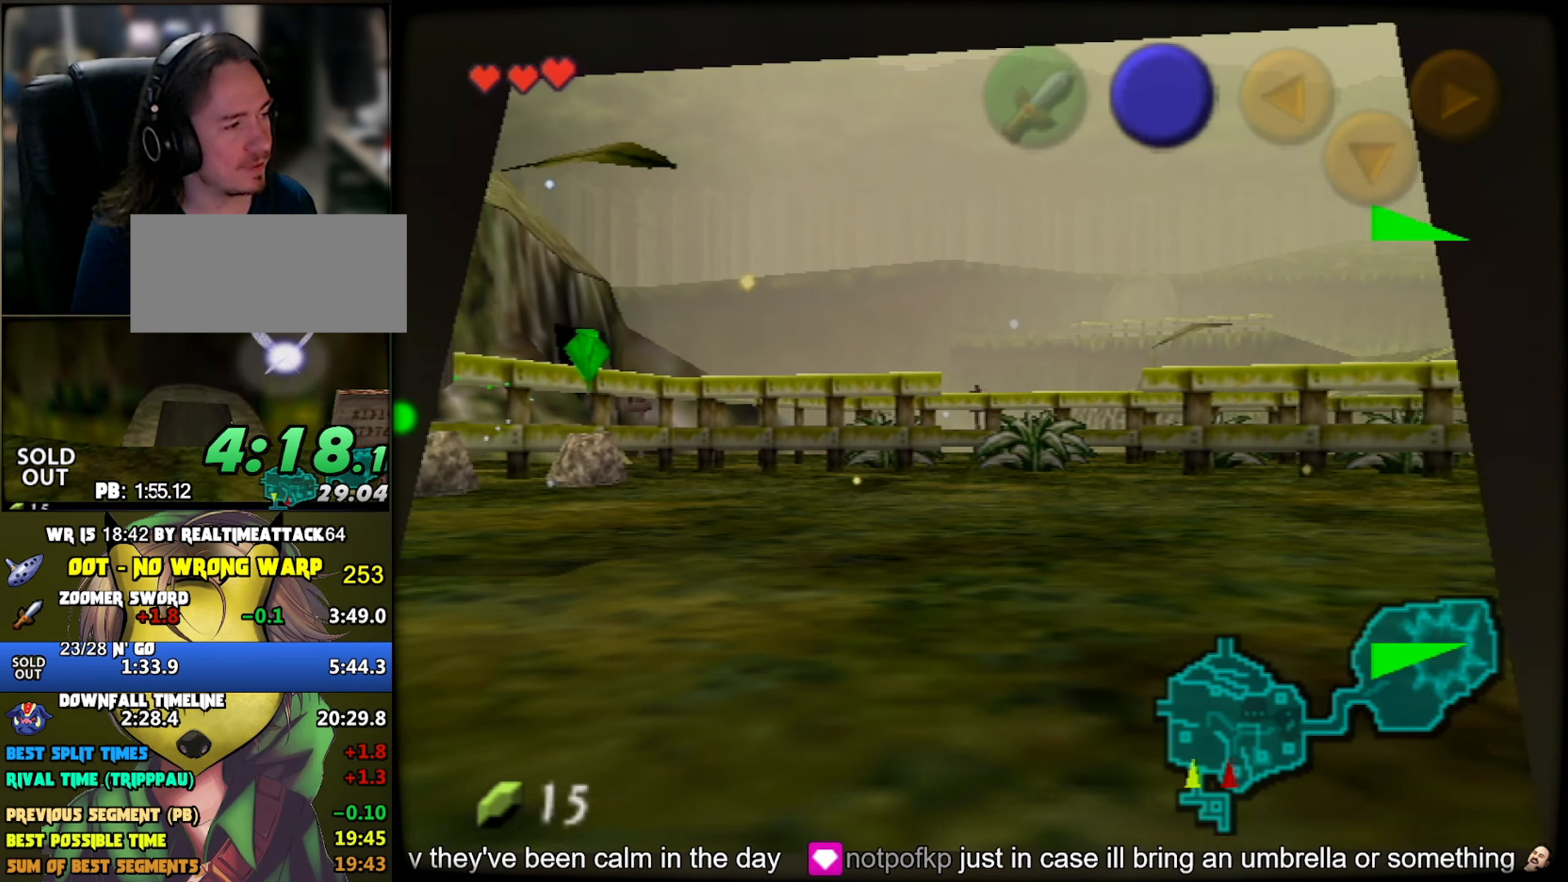
{"buttons": [], "left_stick": "up", "button_events": []}
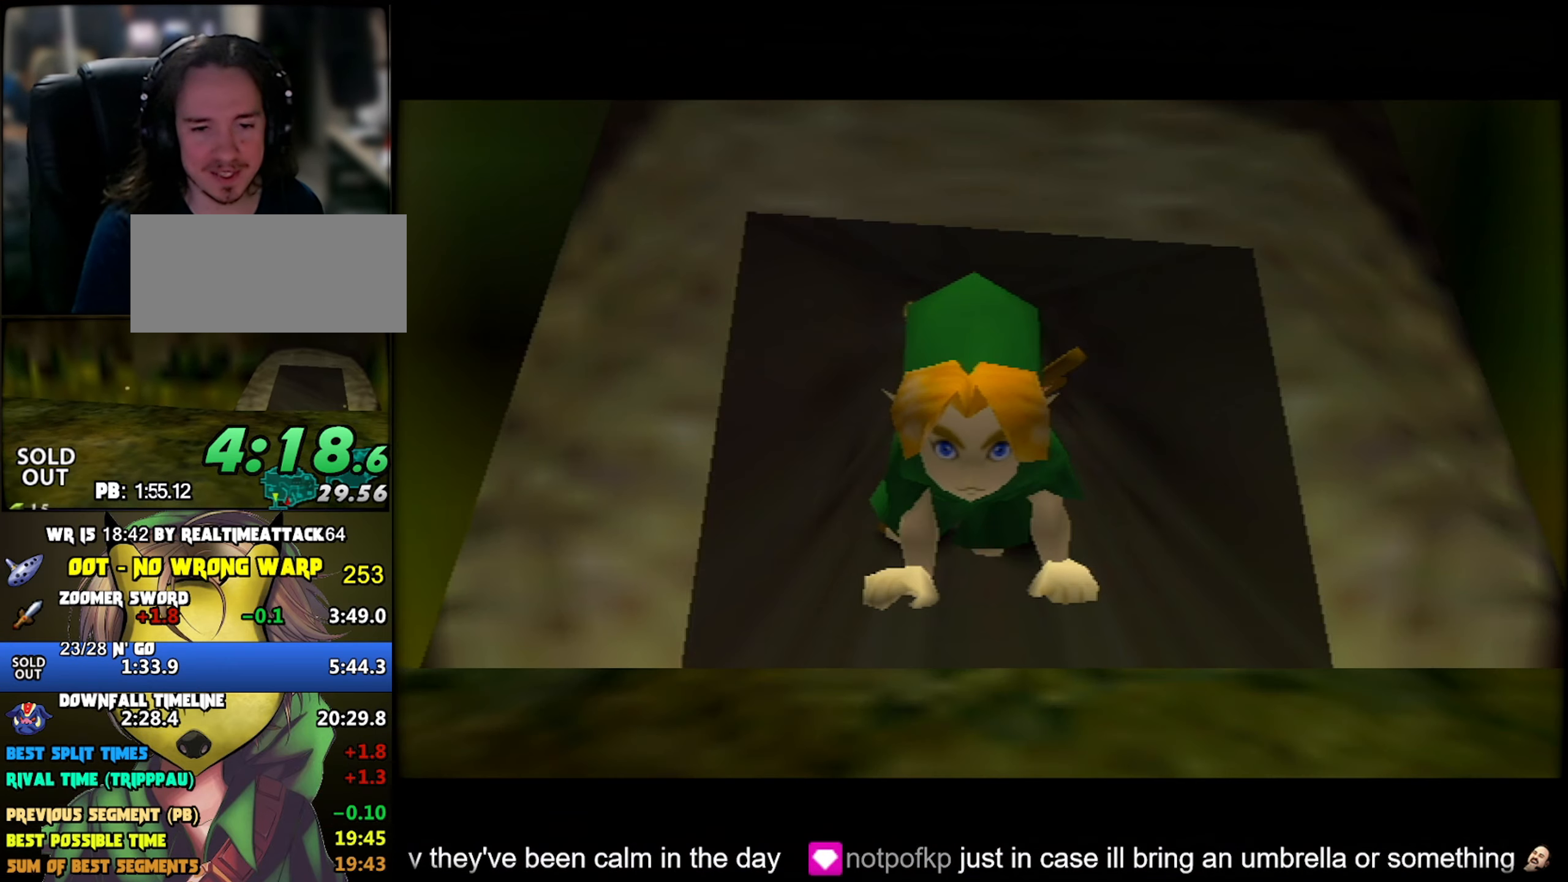
{"buttons": [], "left_stick": "up", "button_events": [[434, "A", "down"], [500, "A", "up"]]}
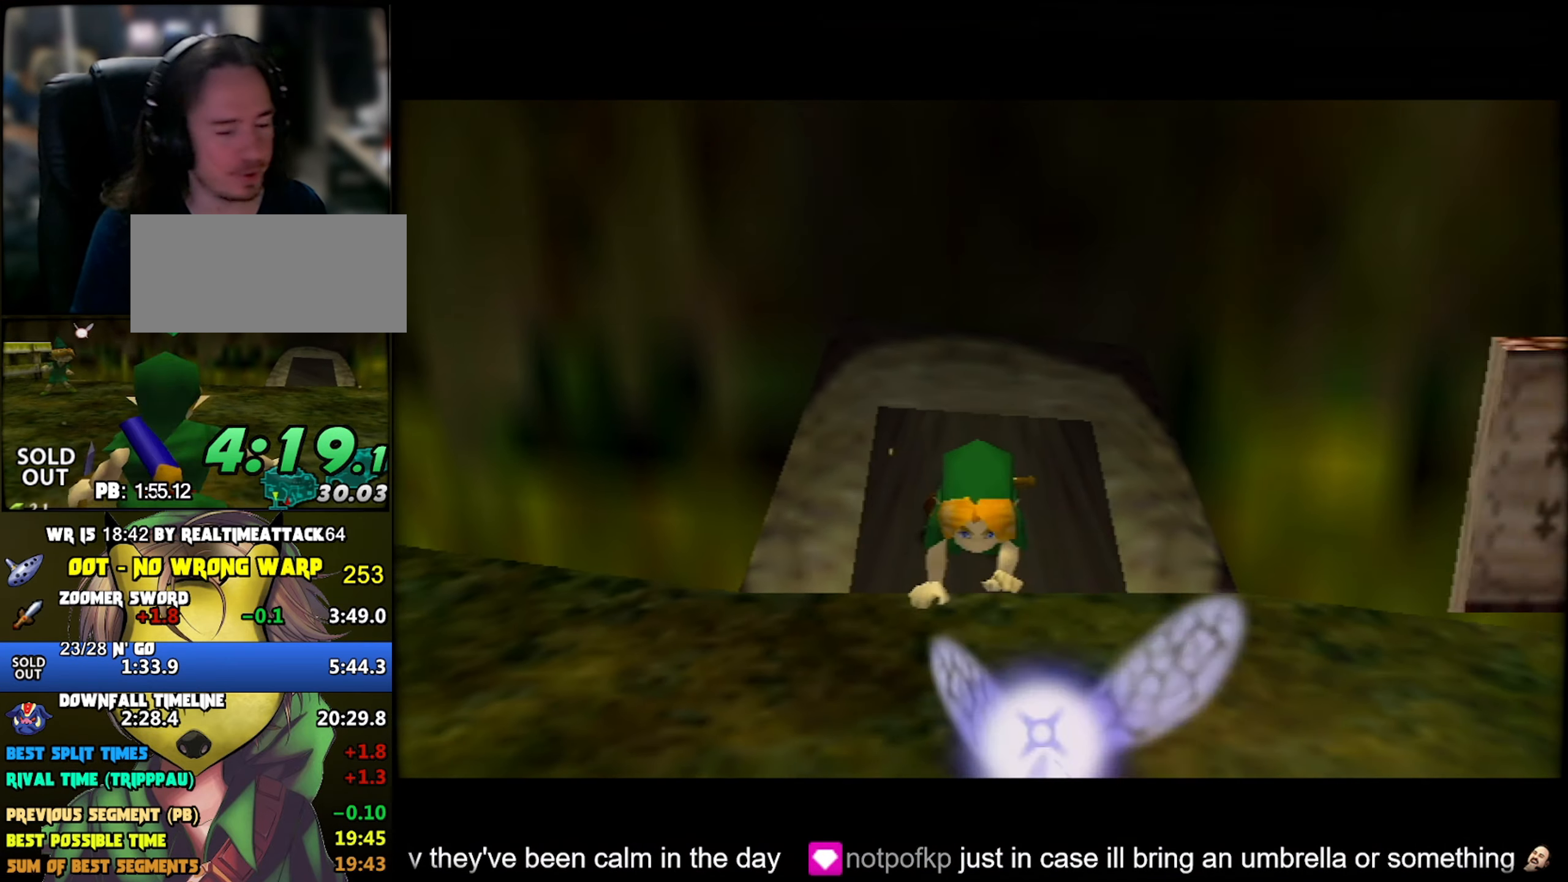
{"buttons": [], "left_stick": "up", "button_events": []}
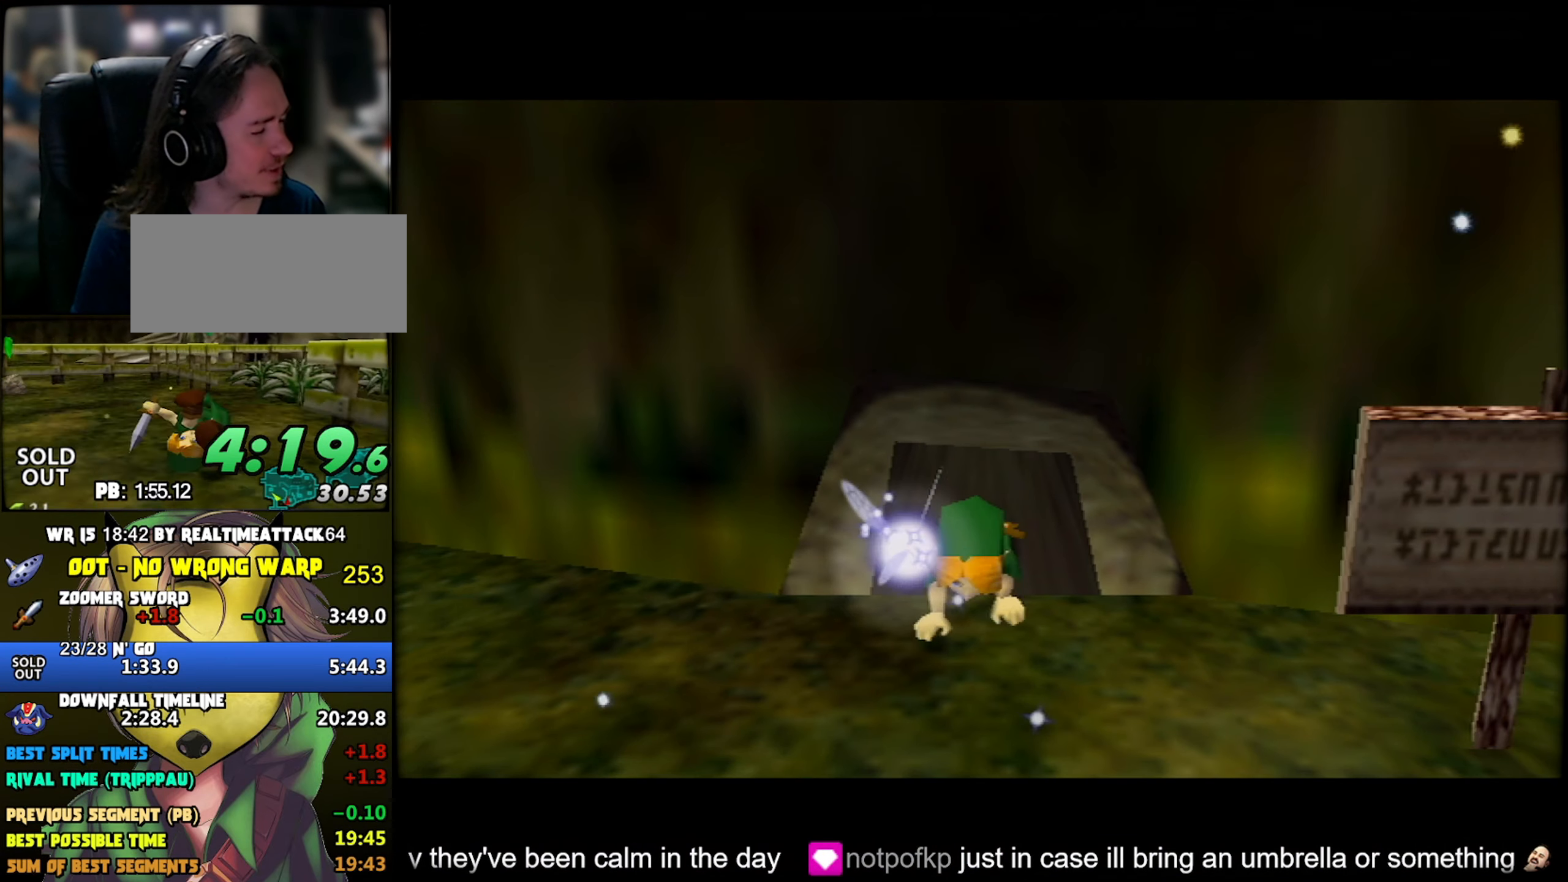
{"buttons": [], "left_stick": "up", "button_events": []}
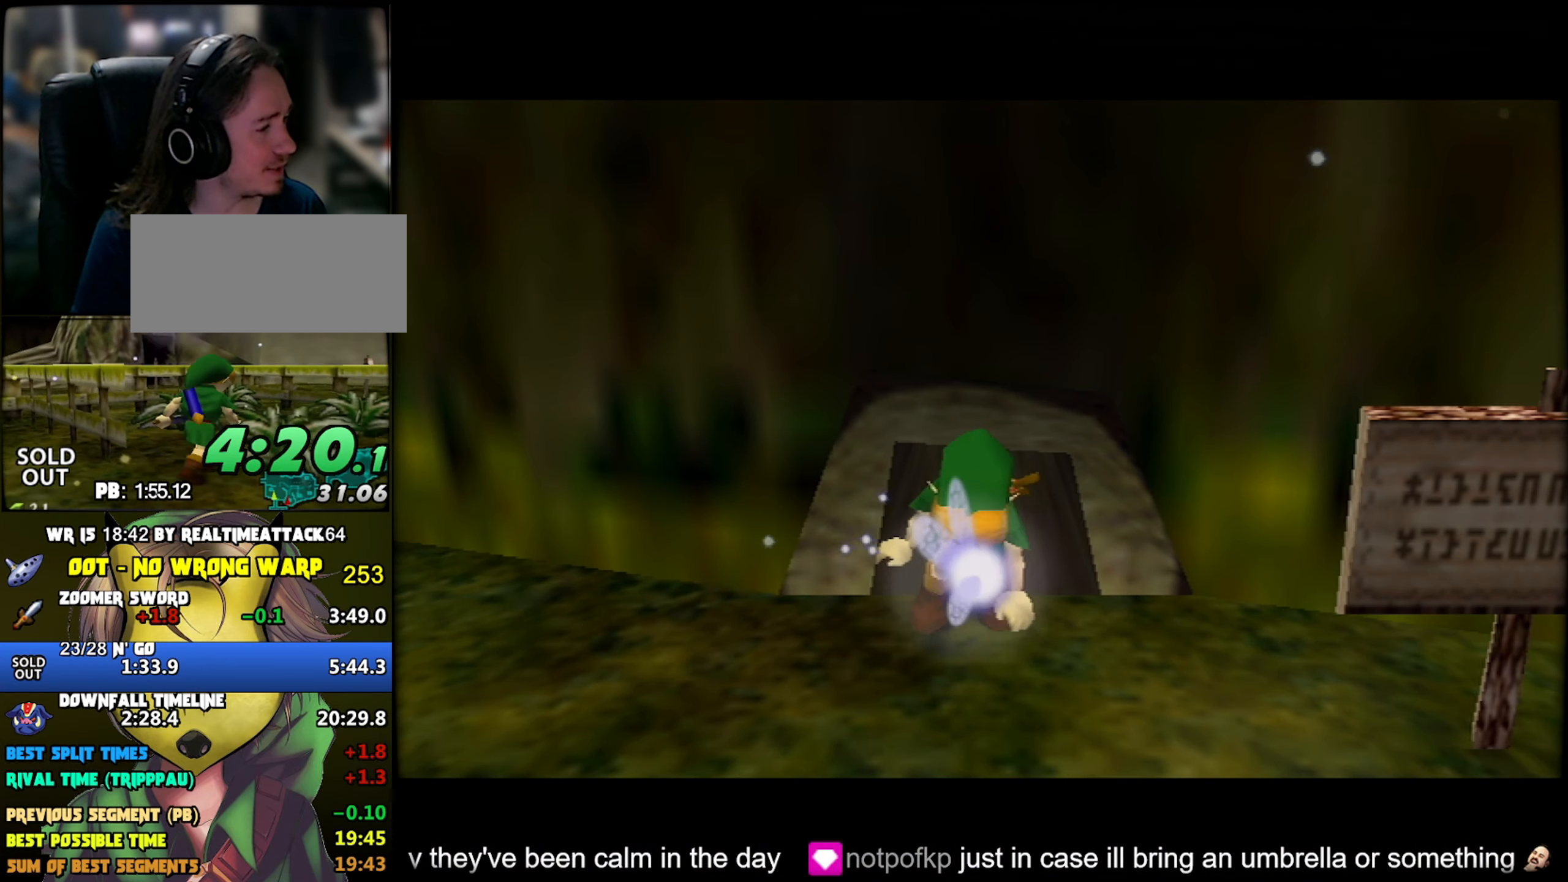
{"buttons": ["Z"], "left_stick": "center", "button_events": [[300, "Z", "down"], [400, "A", "down"], [484, "A", "up"]]}